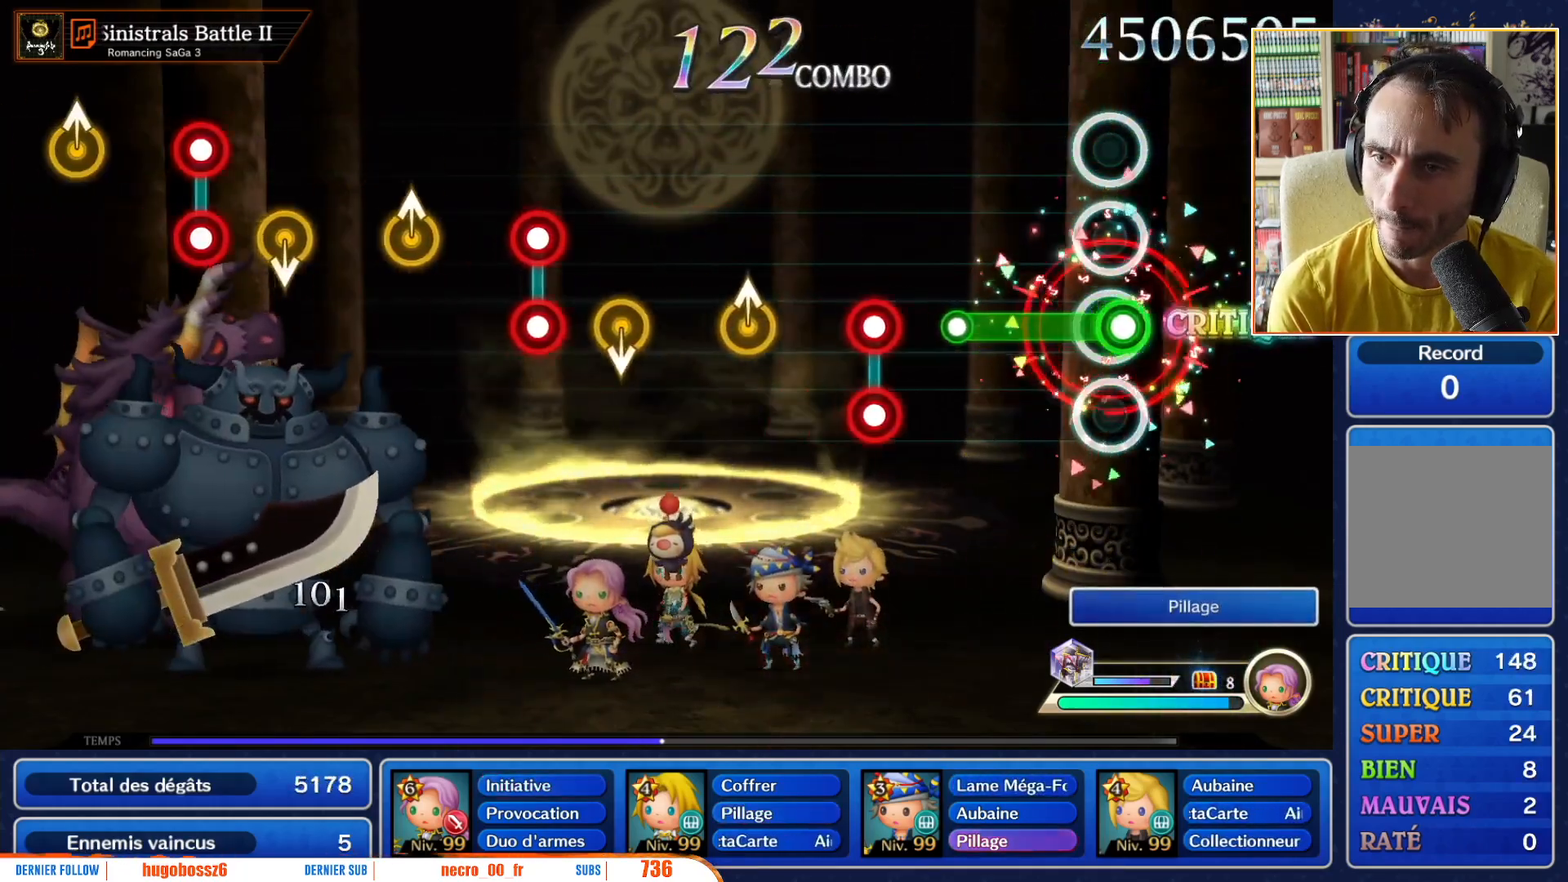
Gameplay with a controller (Nintendo layout); each line is a JSON object with the inputs held at the frame after it. "events" lists button and stick changes between this image and that frame as [ms after this image, input, new state], when the widget could be followed in between. Not read: L3 R3 SELECT START.
{"buttons": [], "left_stick": "center", "right_stick": "center", "events": [[33, "R1", "down"], [333, "R1", "up"]]}
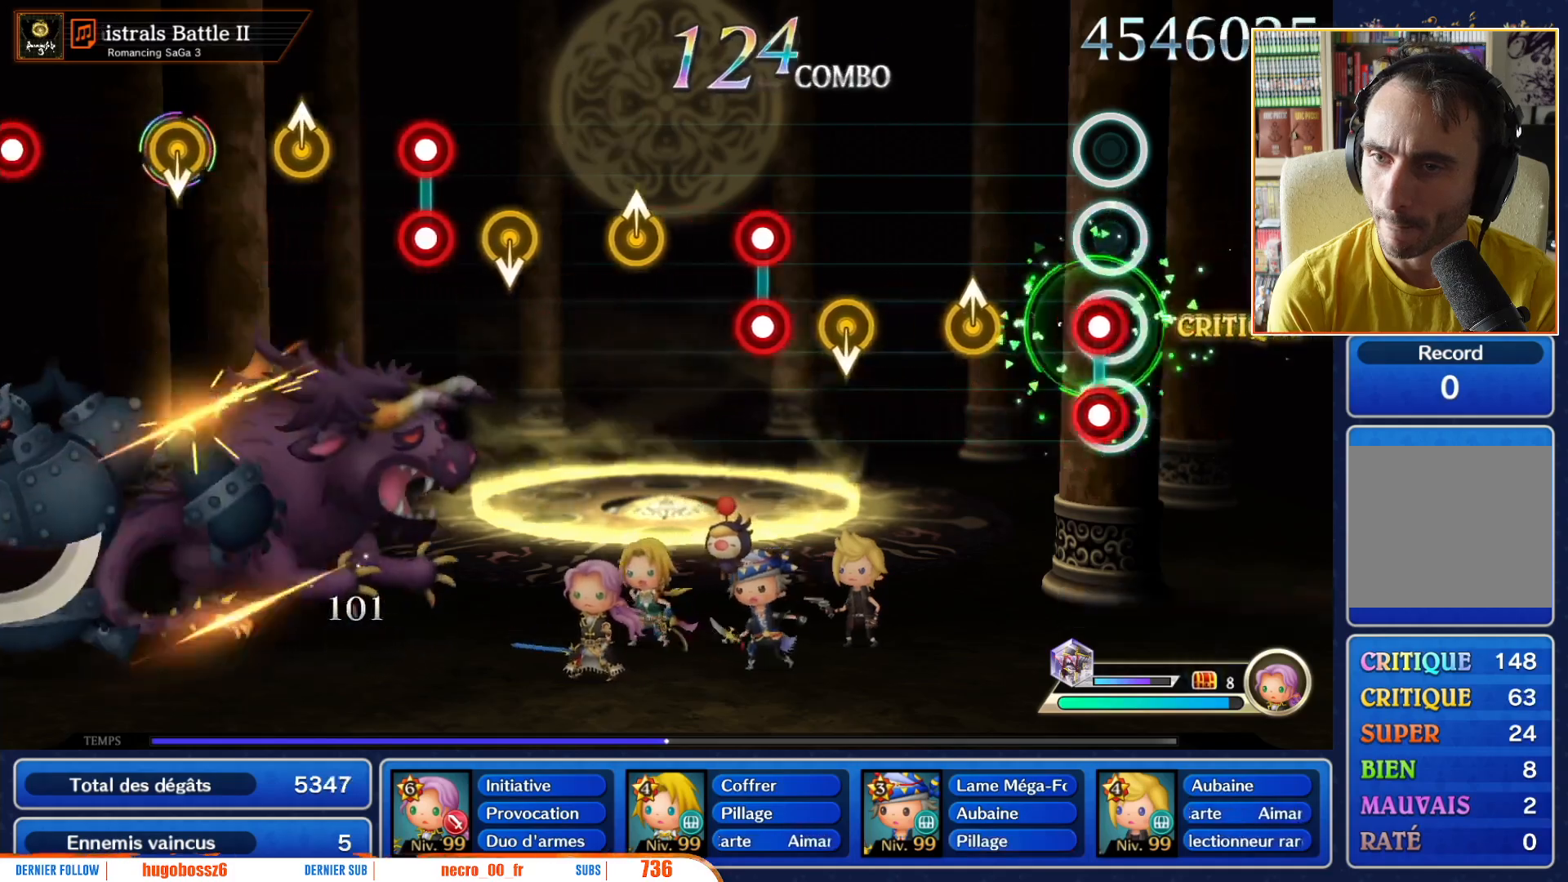
{"buttons": [], "left_stick": "center", "right_stick": "center", "events": [[50, "L1", "down"], [67, "R1", "down"], [183, "L1", "up"], [200, "R1", "up"], [450, "left_stick", "up-right"], [500, "left_stick", "center"]]}
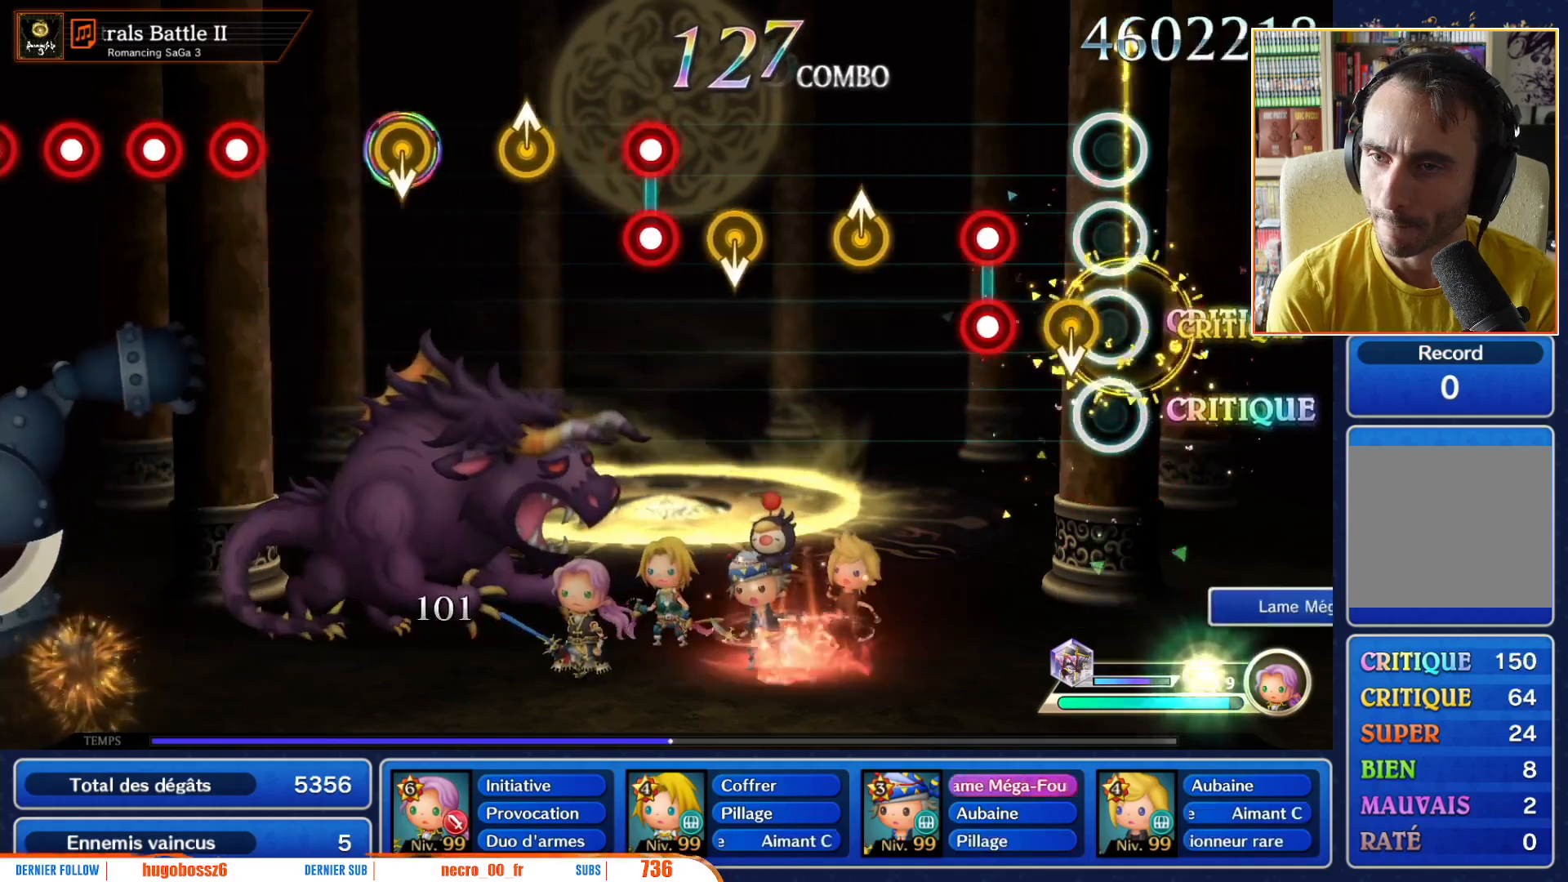
{"buttons": [], "left_stick": "center", "right_stick": "center", "events": [[133, "left_stick", "down"], [217, "left_stick", "center"], [317, "L1", "down"], [317, "R1", "down"], [417, "L1", "up"], [417, "R1", "up"]]}
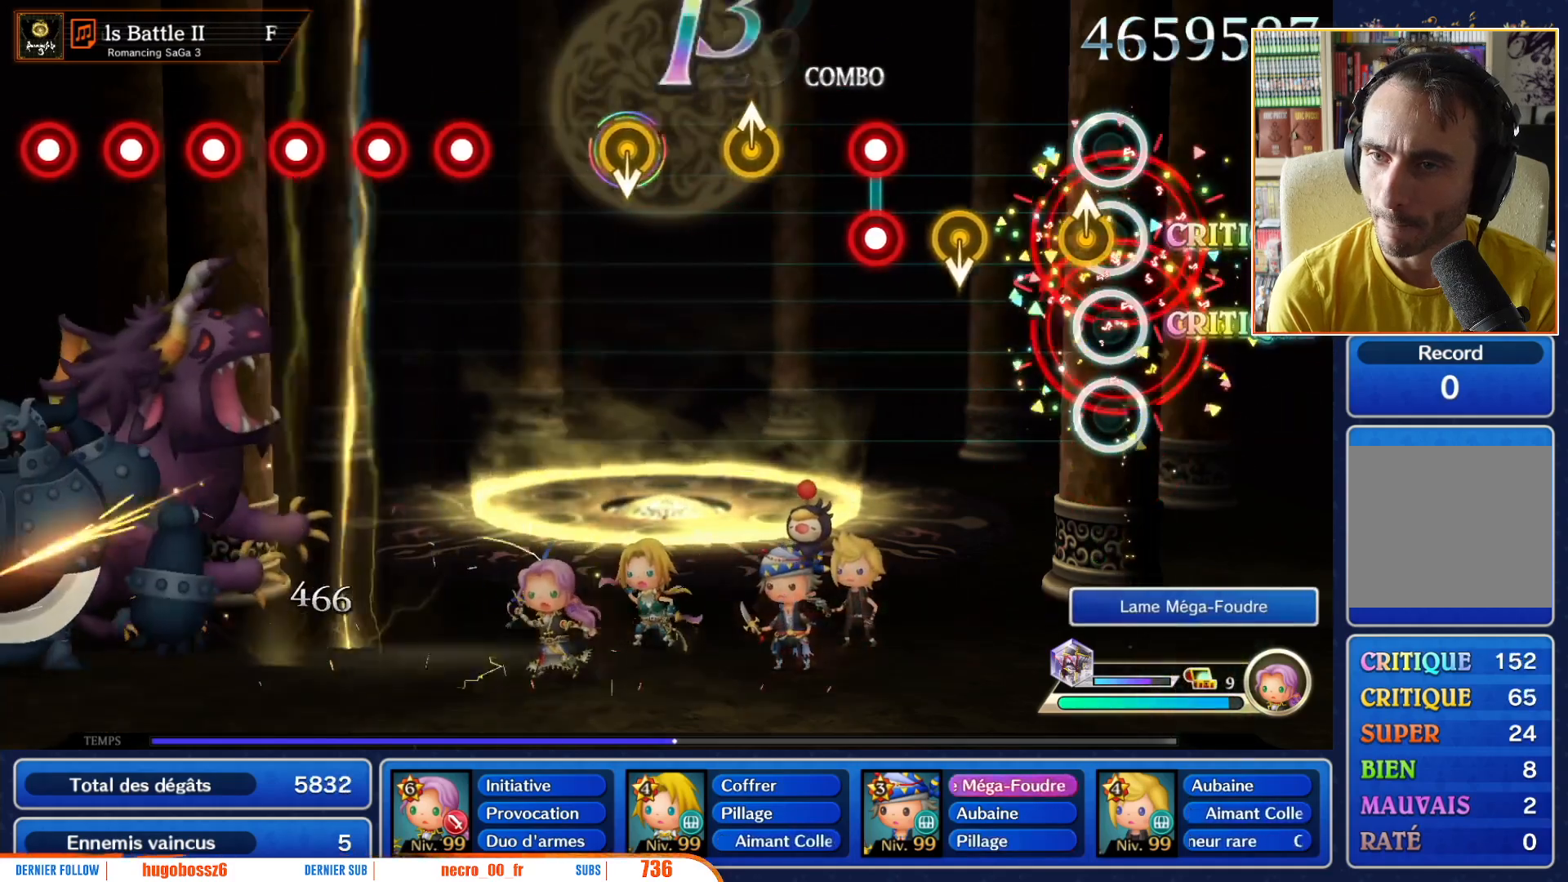
{"buttons": [], "left_stick": "center", "right_stick": "center", "events": [[333, "left_stick", "down"], [417, "left_stick", "center"]]}
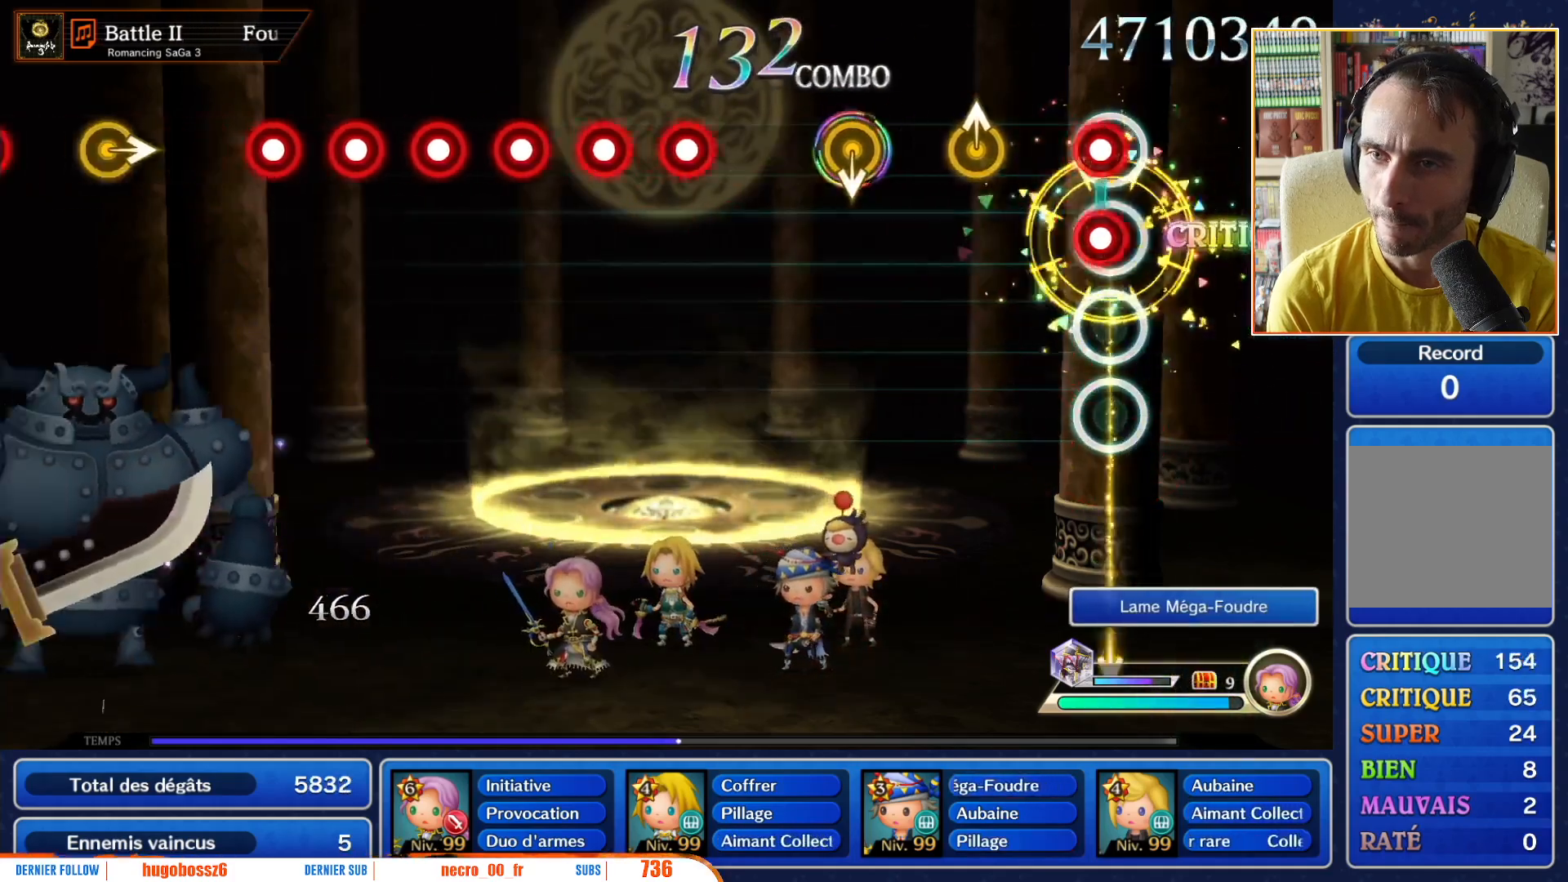
{"buttons": [], "left_stick": "center", "right_stick": "center", "events": [[33, "L1", "down"], [50, "R1", "down"], [167, "L1", "up"], [200, "R1", "up"]]}
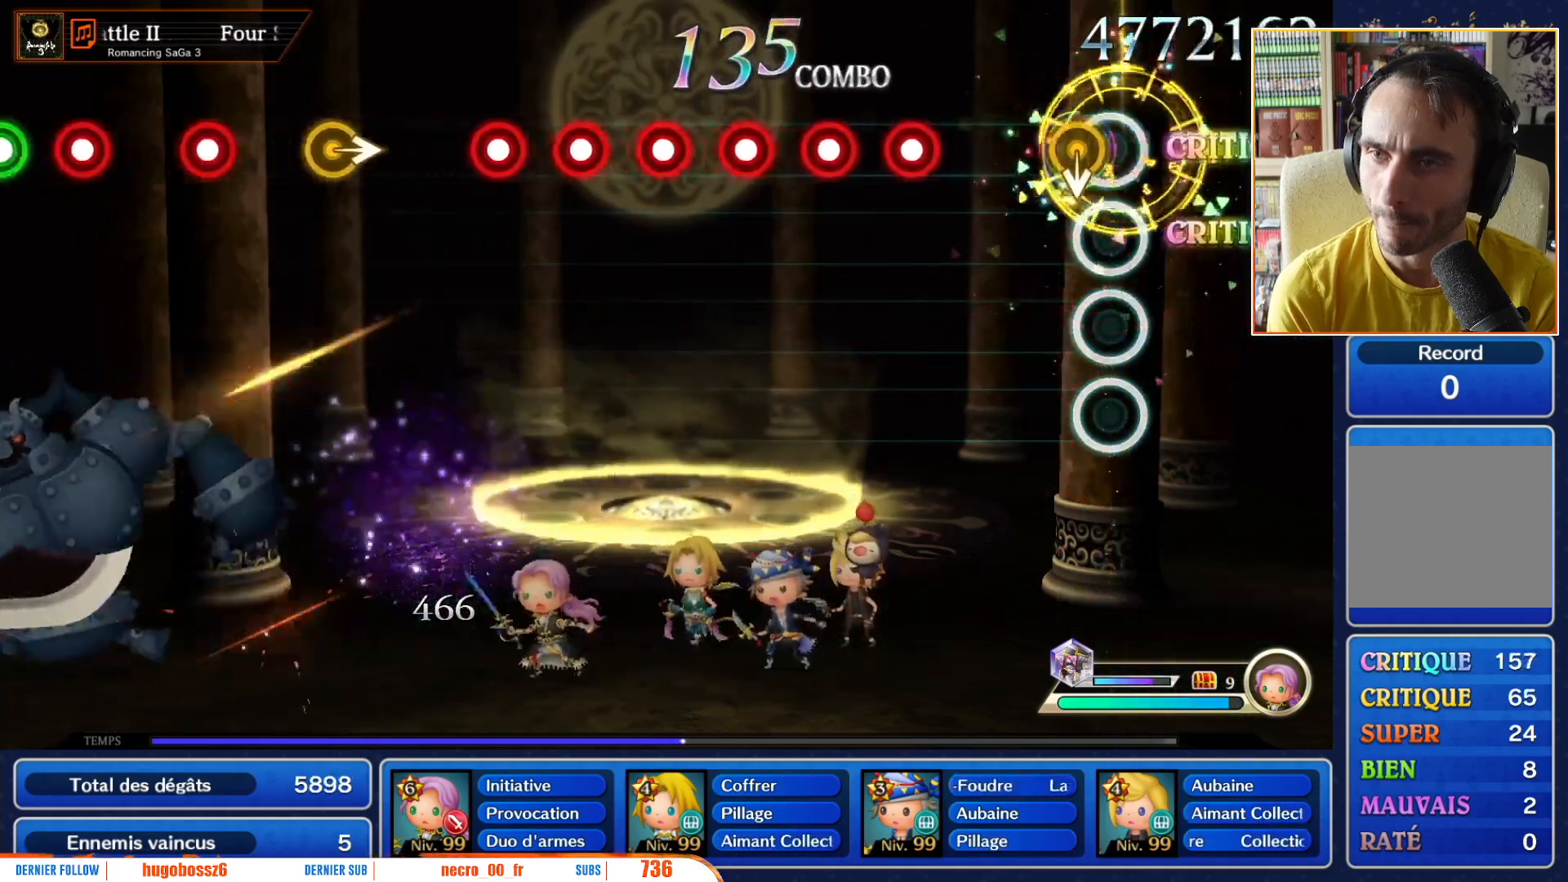
{"buttons": ["R1"], "left_stick": "center", "right_stick": "center", "events": [[83, "left_stick", "down"], [150, "left_stick", "center"], [467, "R1", "down"]]}
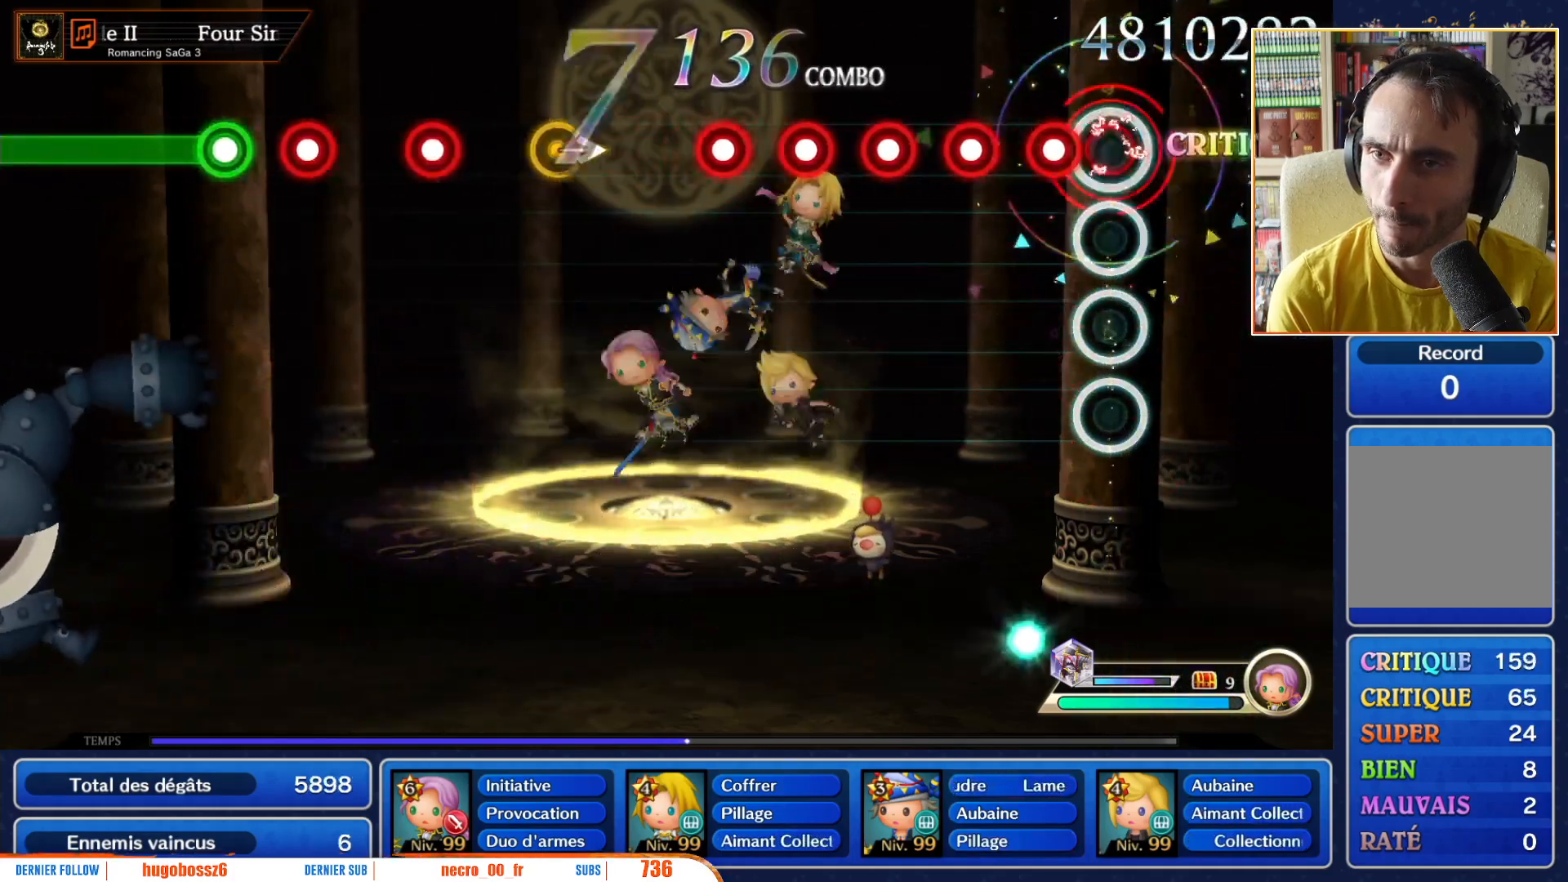
{"buttons": [], "left_stick": "center", "right_stick": "center", "events": [[67, "R1", "up"], [200, "R1", "down"], [267, "R1", "up"], [400, "R1", "down"], [483, "R1", "up"]]}
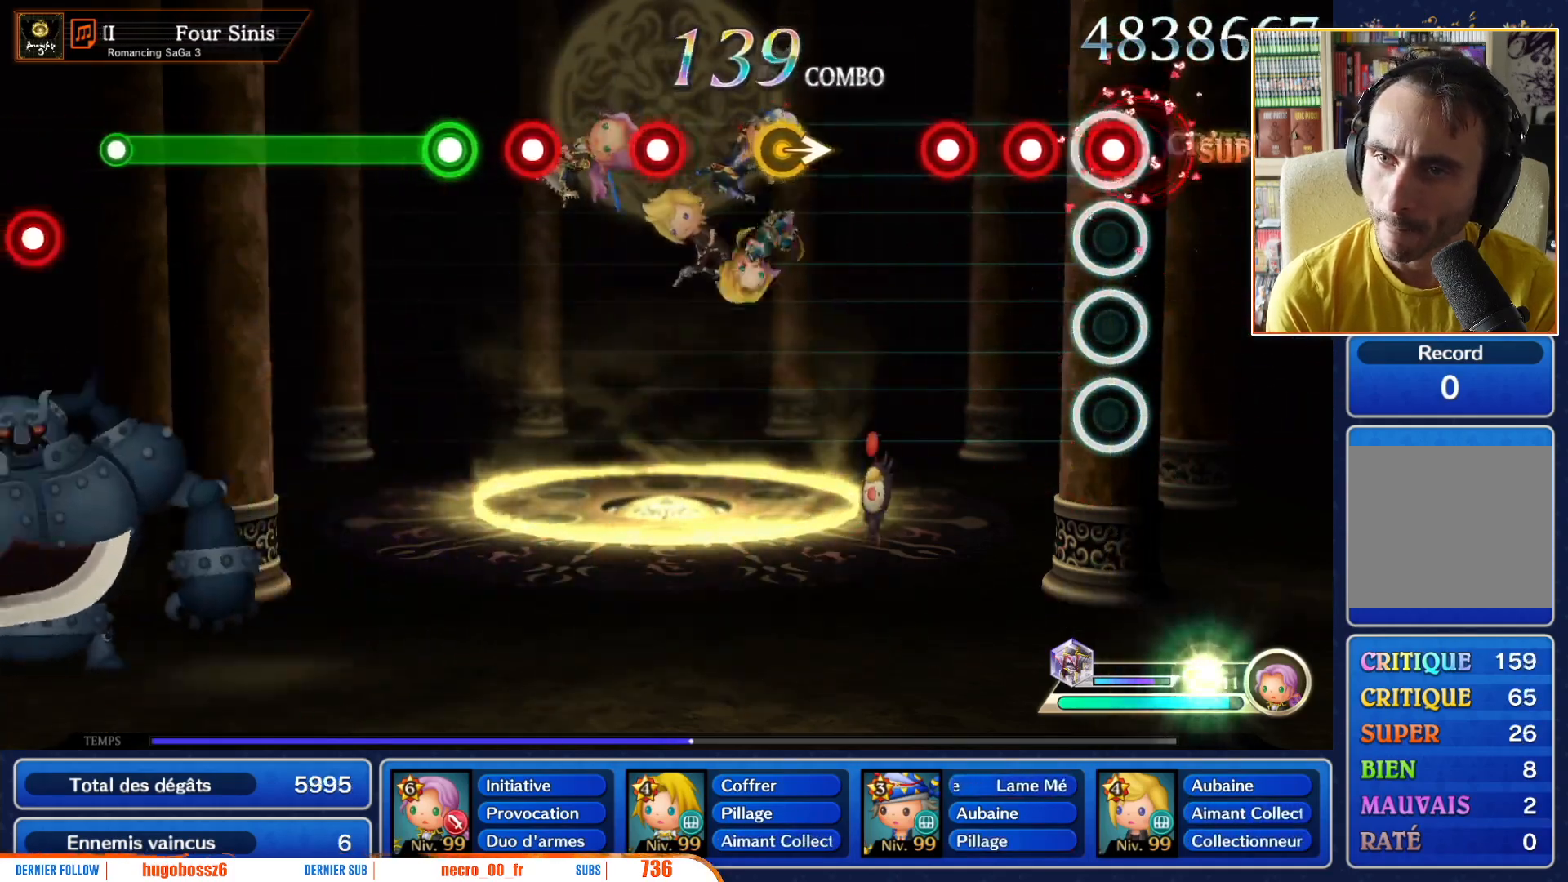
{"buttons": ["R1"], "left_stick": "center", "right_stick": "center", "events": [[67, "R1", "down"], [167, "R1", "up"], [233, "R1", "down"], [367, "R1", "up"], [433, "R1", "down"]]}
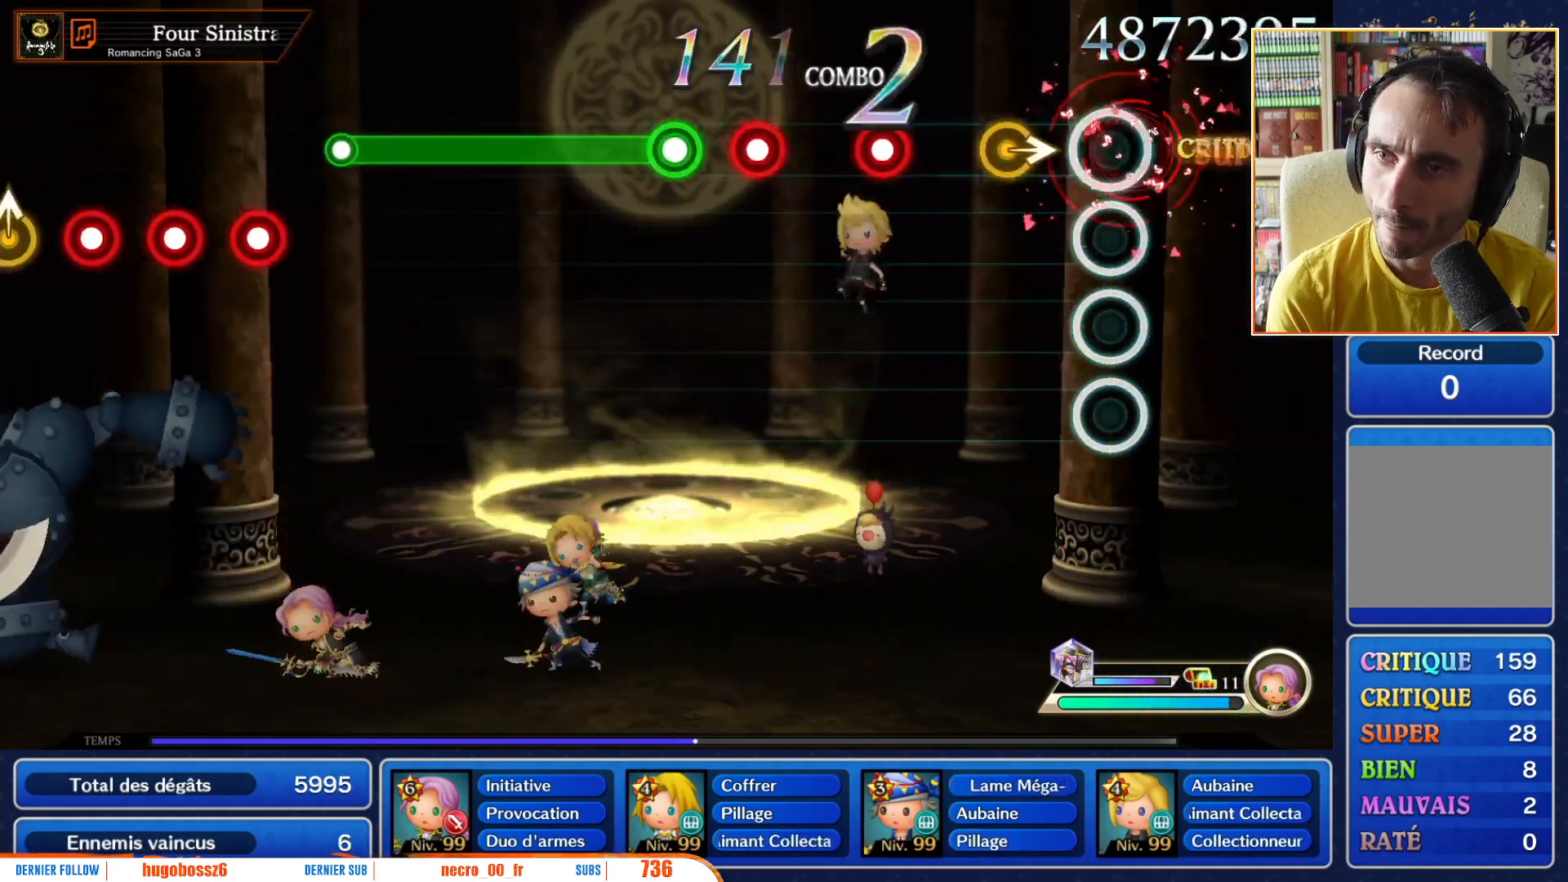
{"buttons": [], "left_stick": "center", "right_stick": "center", "events": [[17, "R1", "up"], [167, "left_stick", "right"], [283, "left_stick", "center"]]}
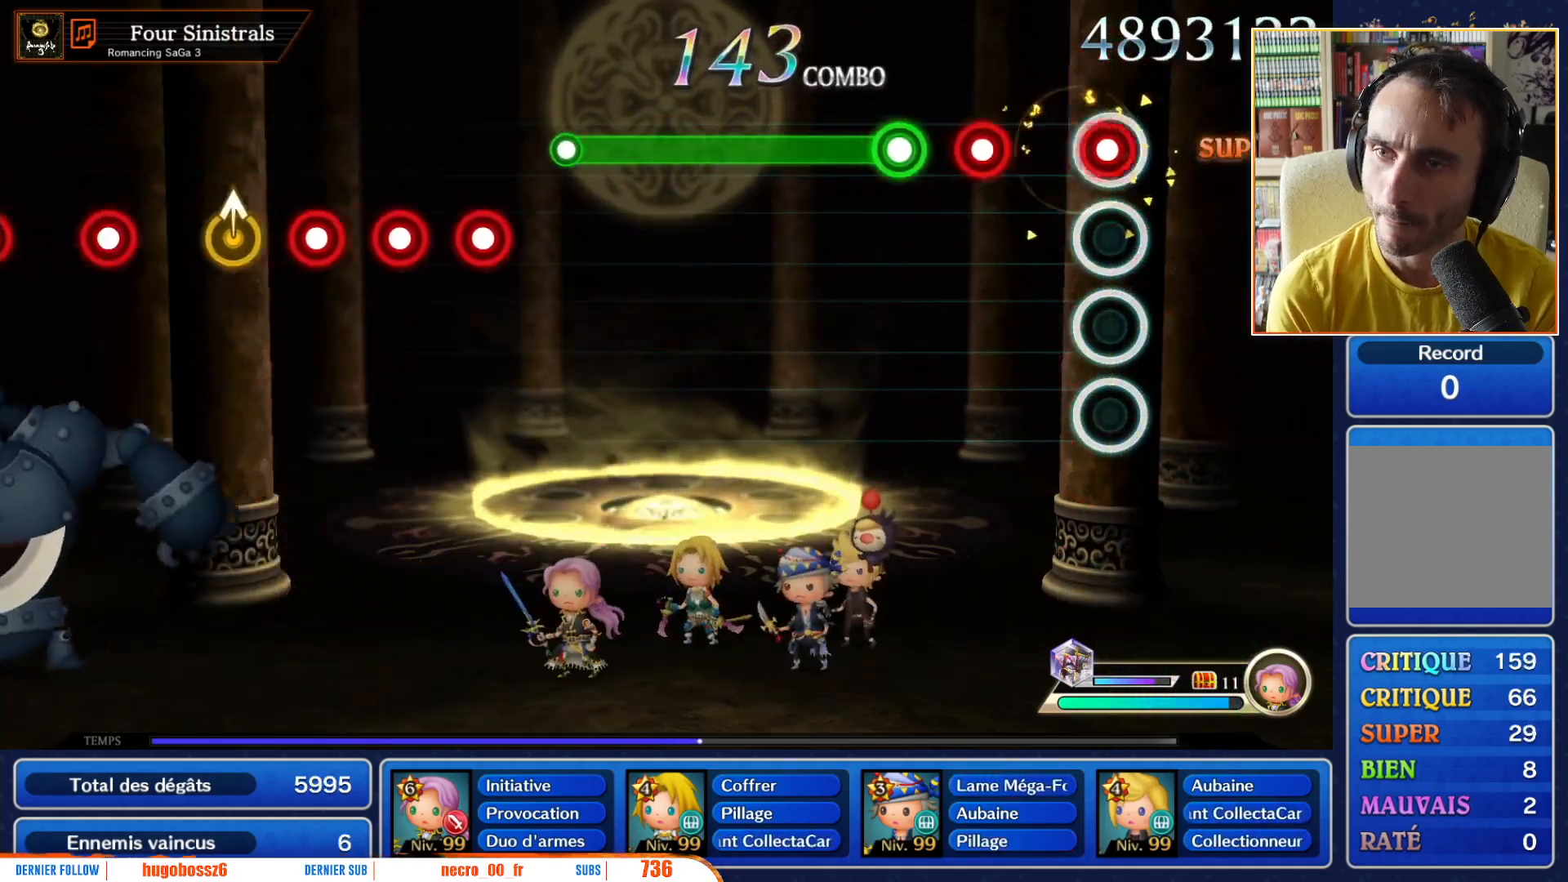
{"buttons": [], "left_stick": "center", "right_stick": "center", "events": [[17, "R1", "down"], [117, "R1", "up"], [367, "R1", "down"], [417, "R1", "up"]]}
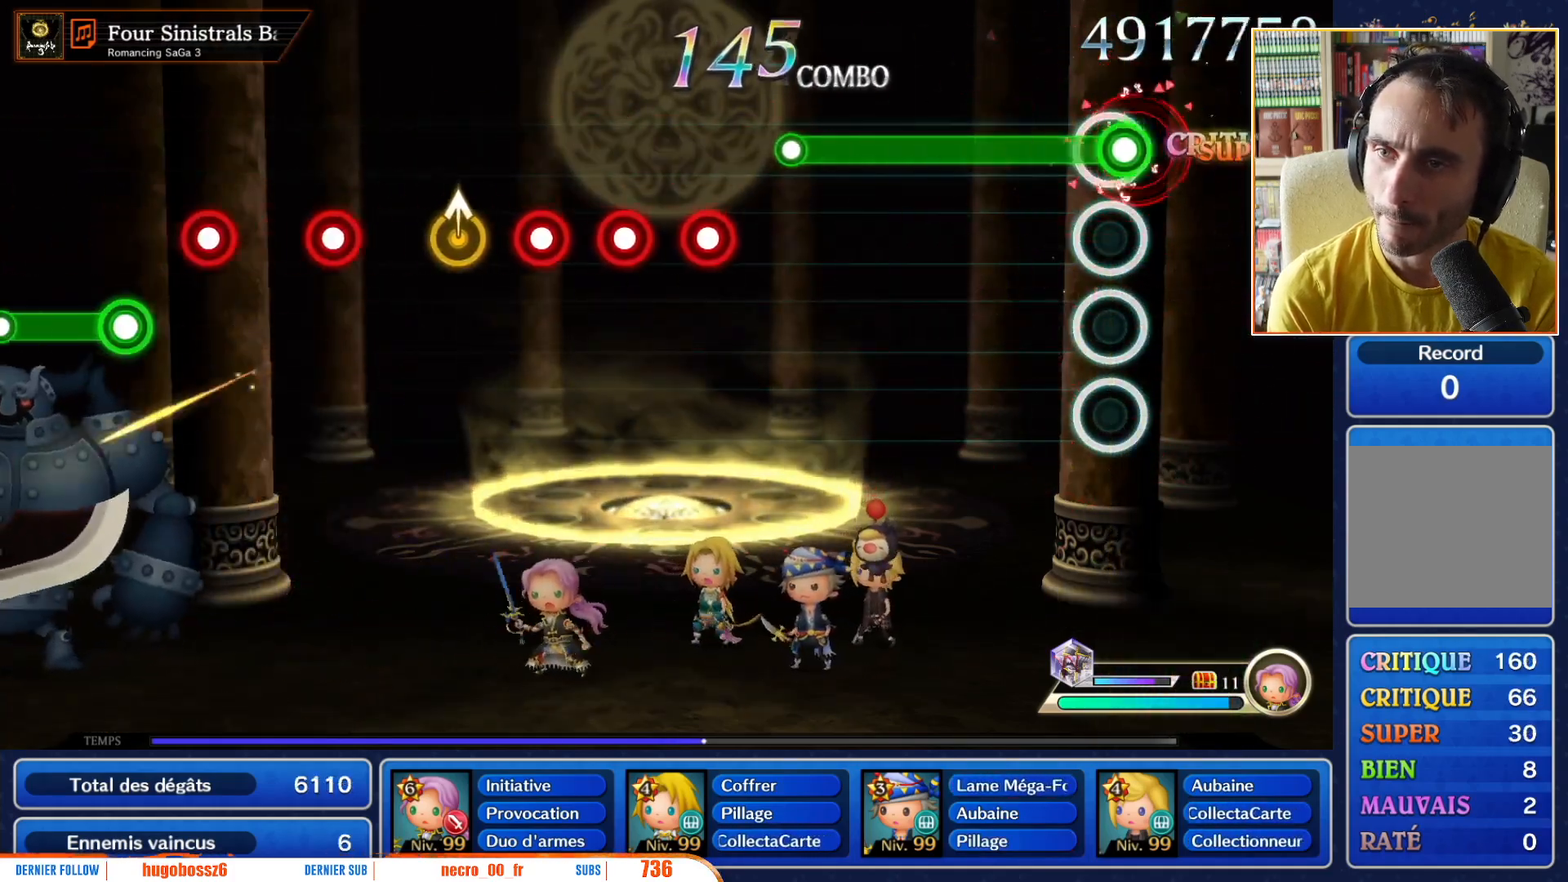
{"buttons": ["R1"], "left_stick": "center", "right_stick": "center", "events": [[33, "R1", "down"]]}
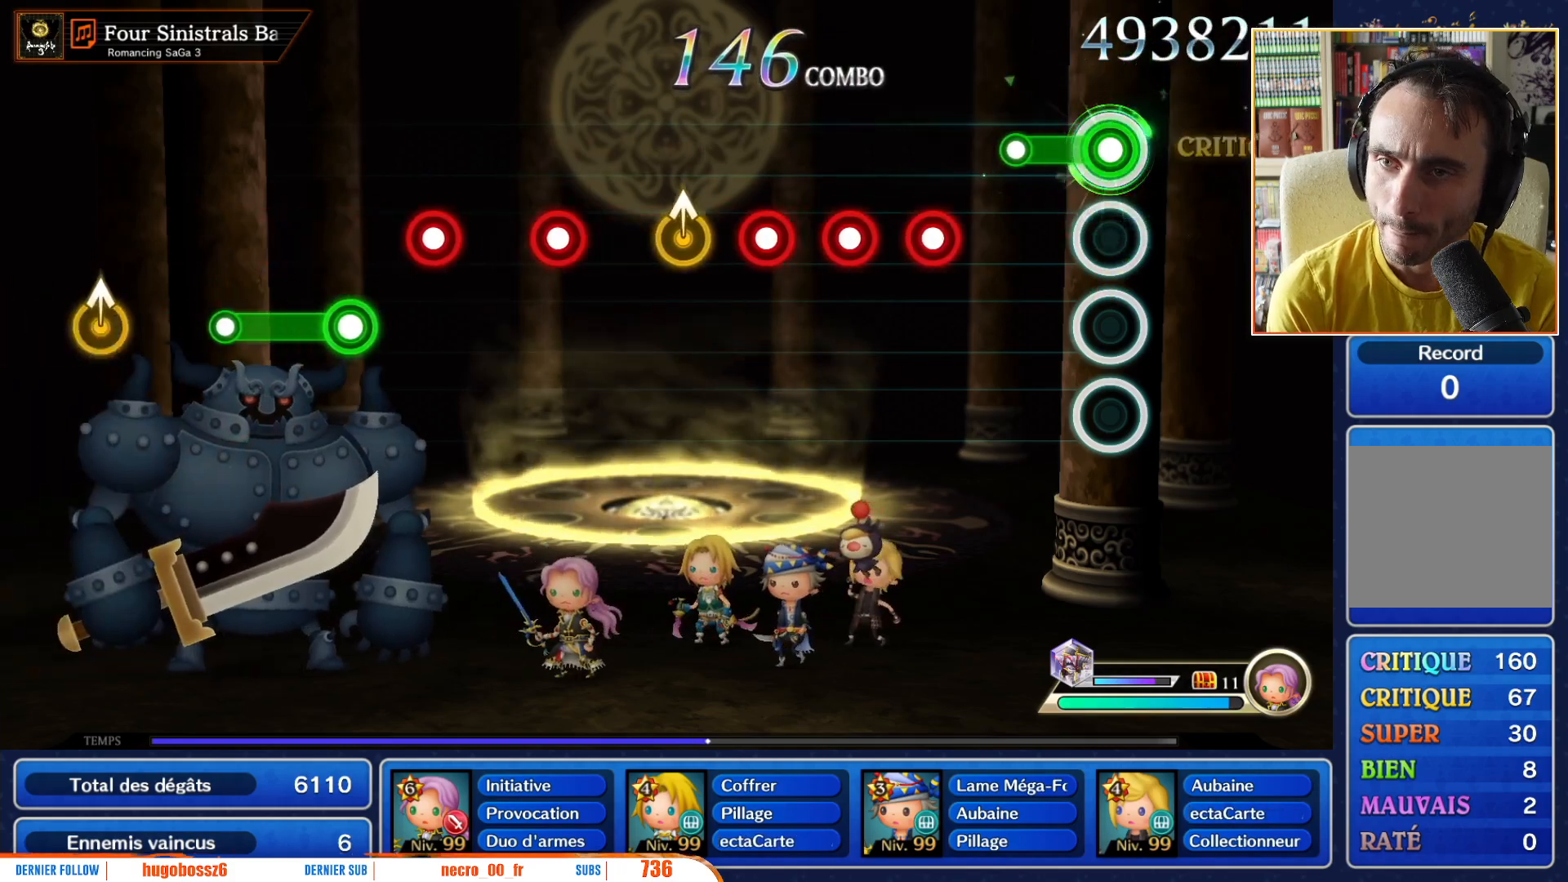
{"buttons": [], "left_stick": "center", "right_stick": "center", "events": [[200, "R1", "up"], [400, "R1", "down"], [500, "R1", "up"]]}
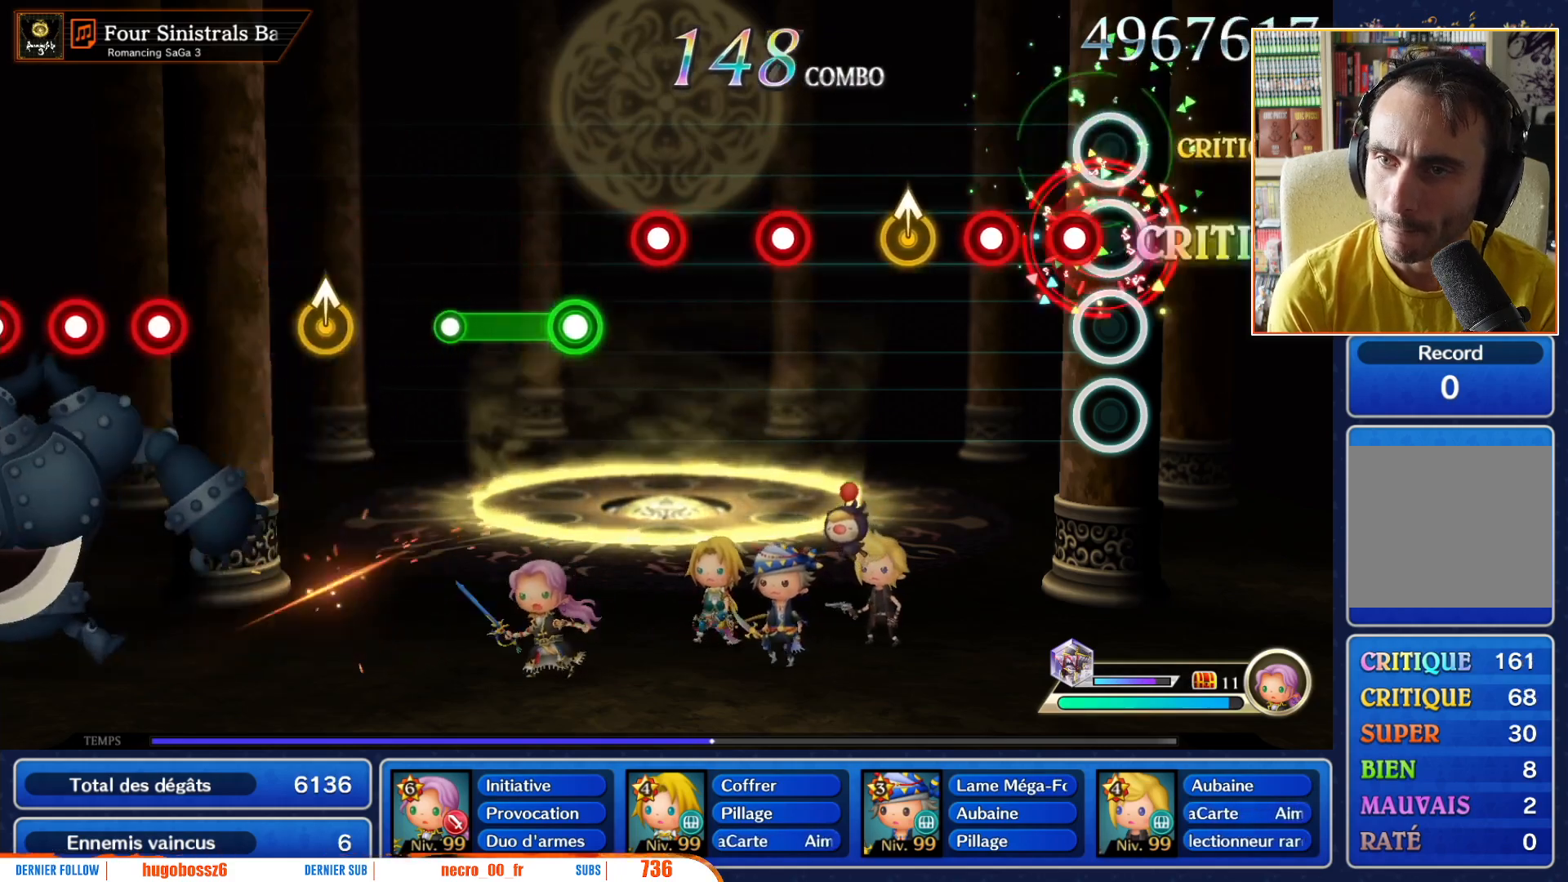
{"buttons": [], "left_stick": "center", "right_stick": "center", "events": [[83, "R1", "down"], [183, "R1", "up"], [267, "R1", "down"], [400, "R1", "up"]]}
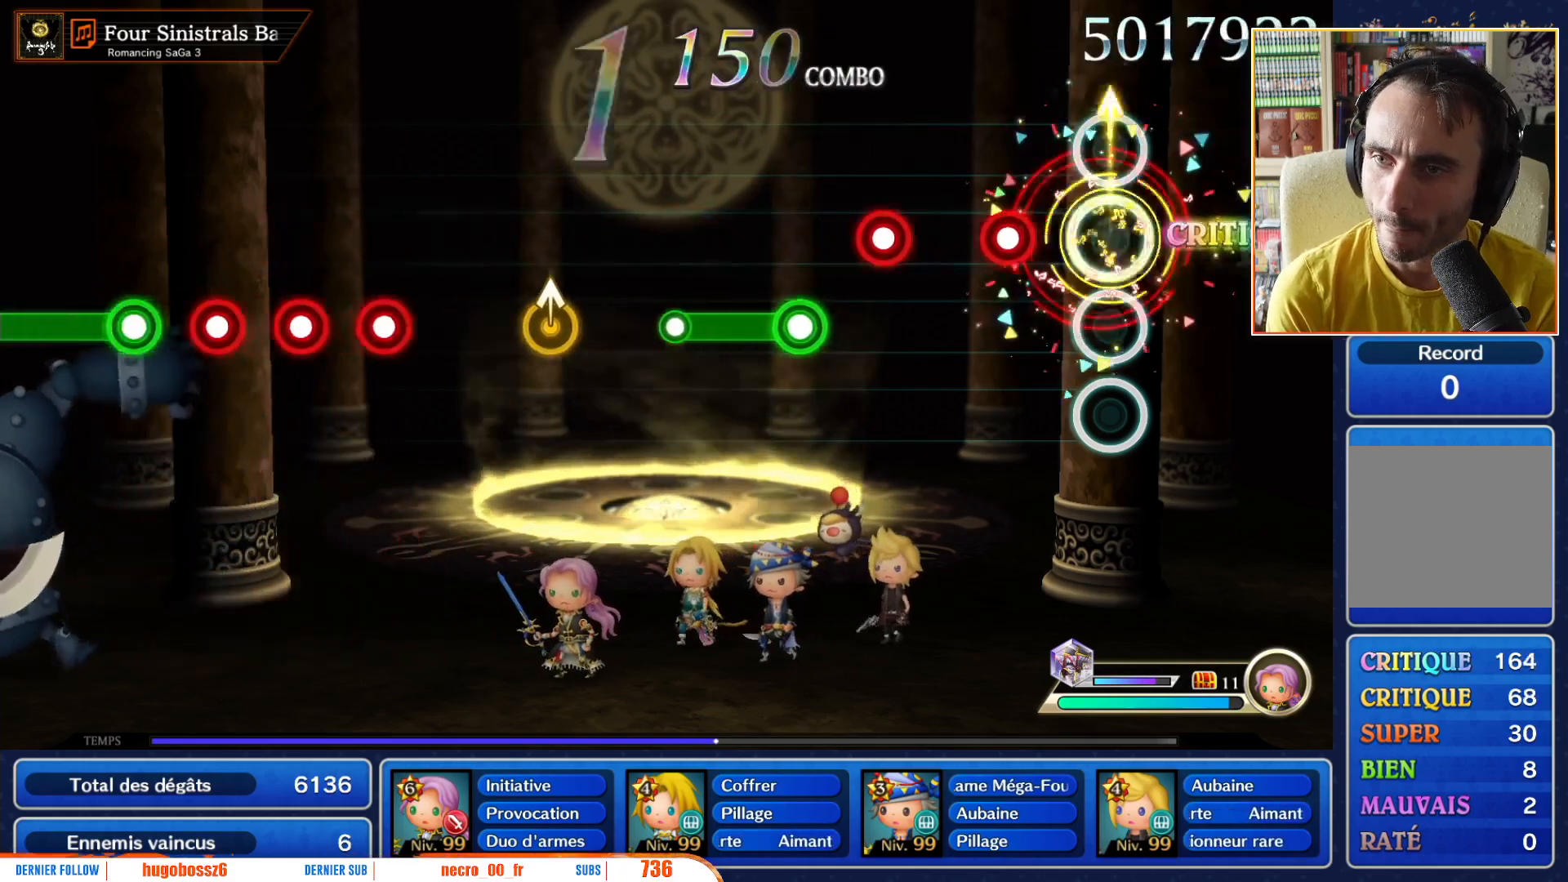
{"buttons": ["R1"], "left_stick": "center", "right_stick": "center", "events": [[233, "R1", "down"], [367, "R1", "up"], [483, "R1", "down"]]}
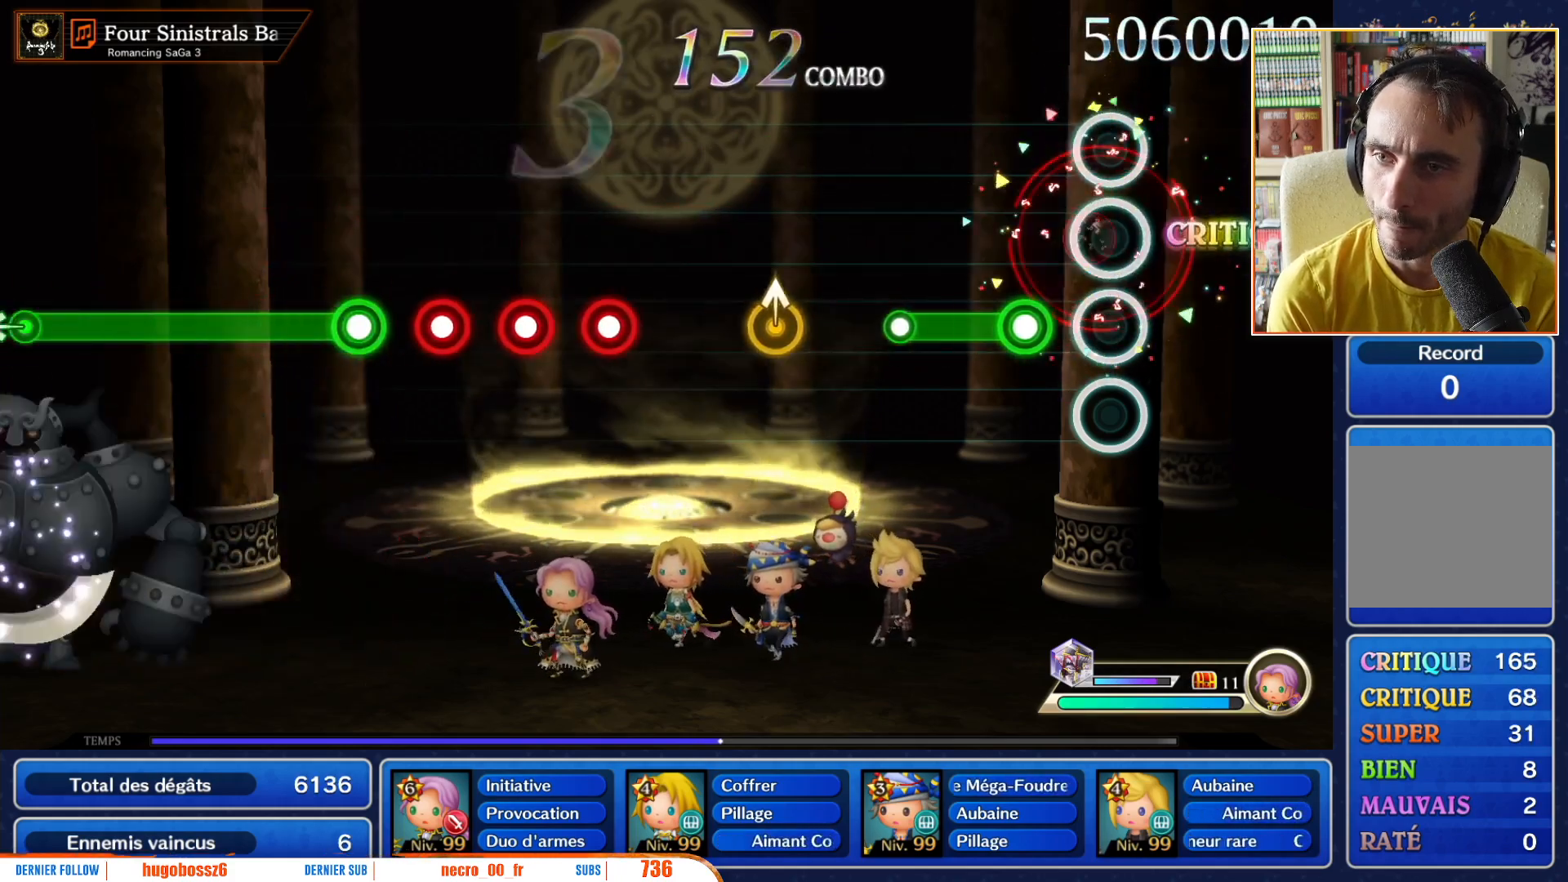
{"buttons": [], "left_stick": "center", "right_stick": "center", "events": [[67, "R1", "up"], [183, "R1", "down"], [483, "R1", "up"]]}
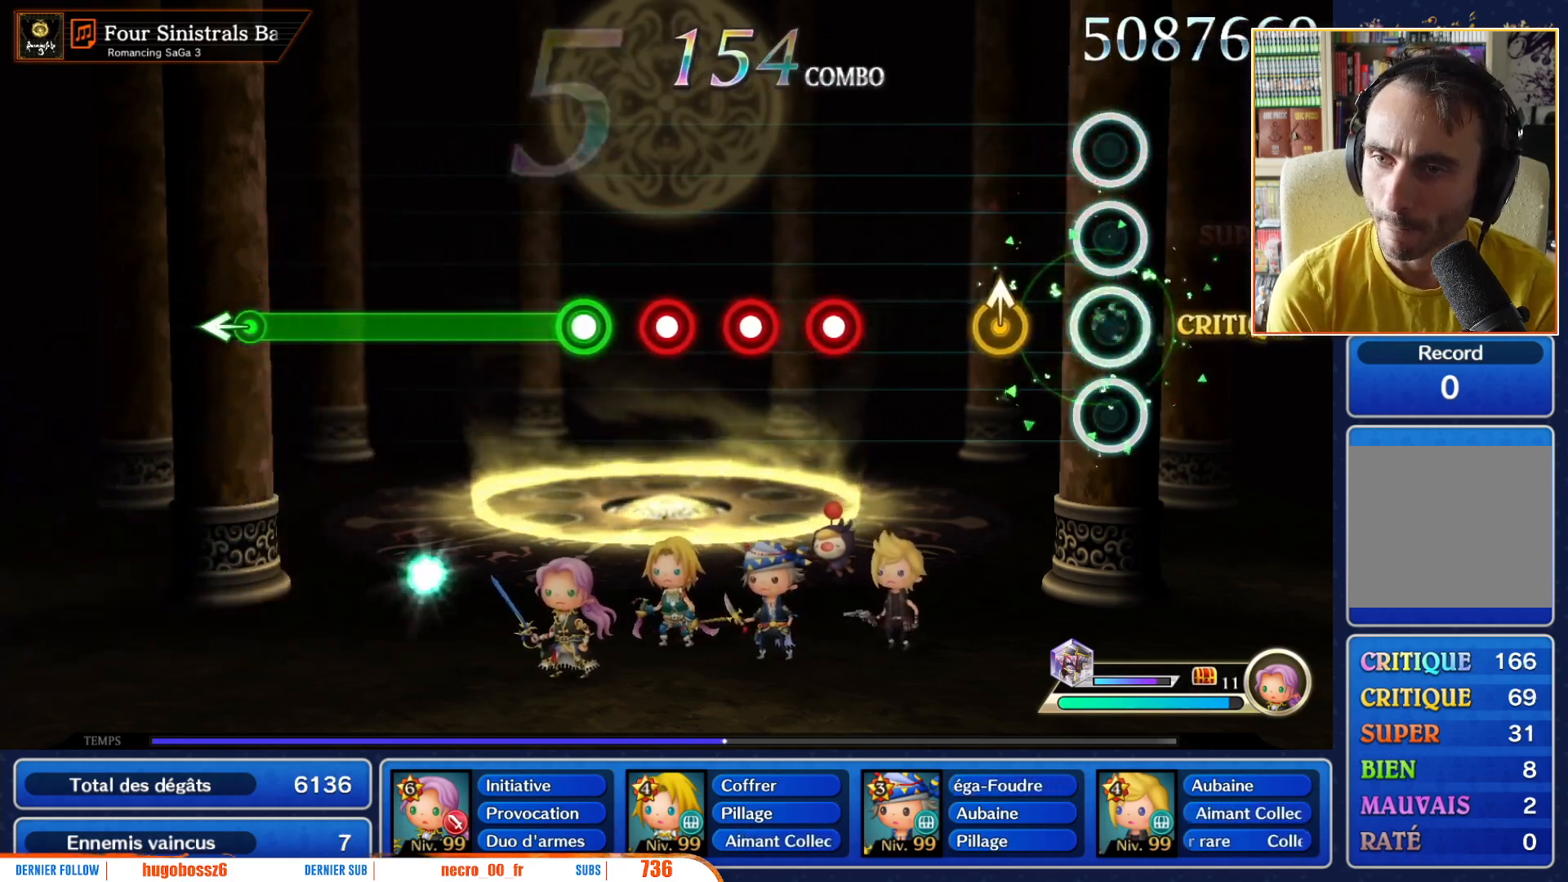
{"buttons": [], "left_stick": "center", "right_stick": "center", "events": []}
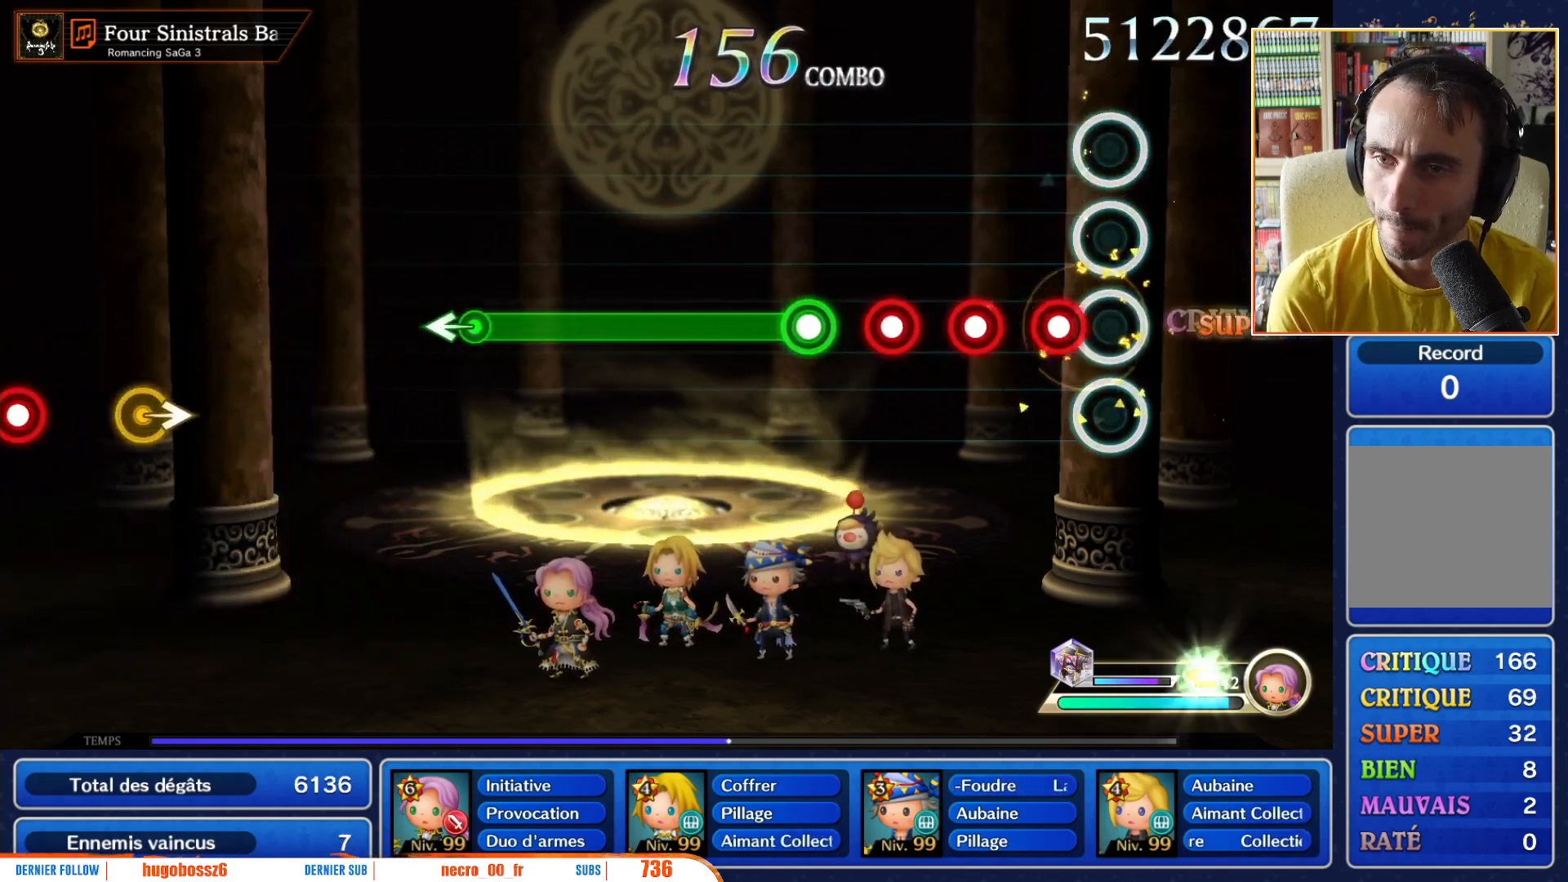
{"buttons": [], "left_stick": "center", "right_stick": "center", "events": [[133, "R1", "down"], [233, "R1", "up"], [300, "R1", "down"], [400, "R1", "up"]]}
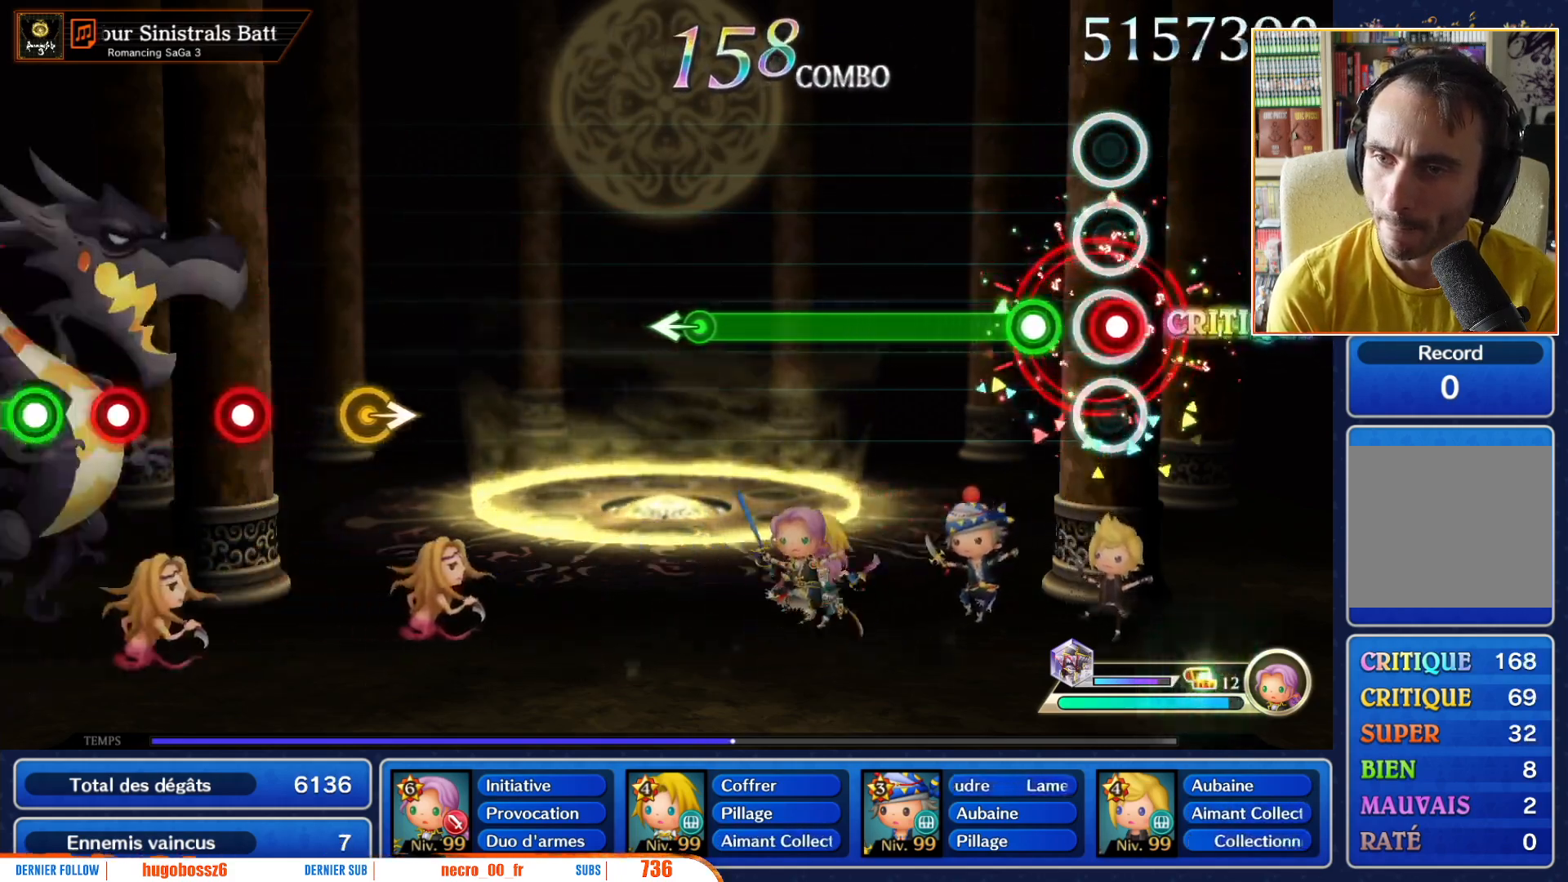
{"buttons": ["R1"], "left_stick": "center", "right_stick": "center", "events": [[17, "R1", "down"], [100, "R1", "up"], [200, "R1", "down"]]}
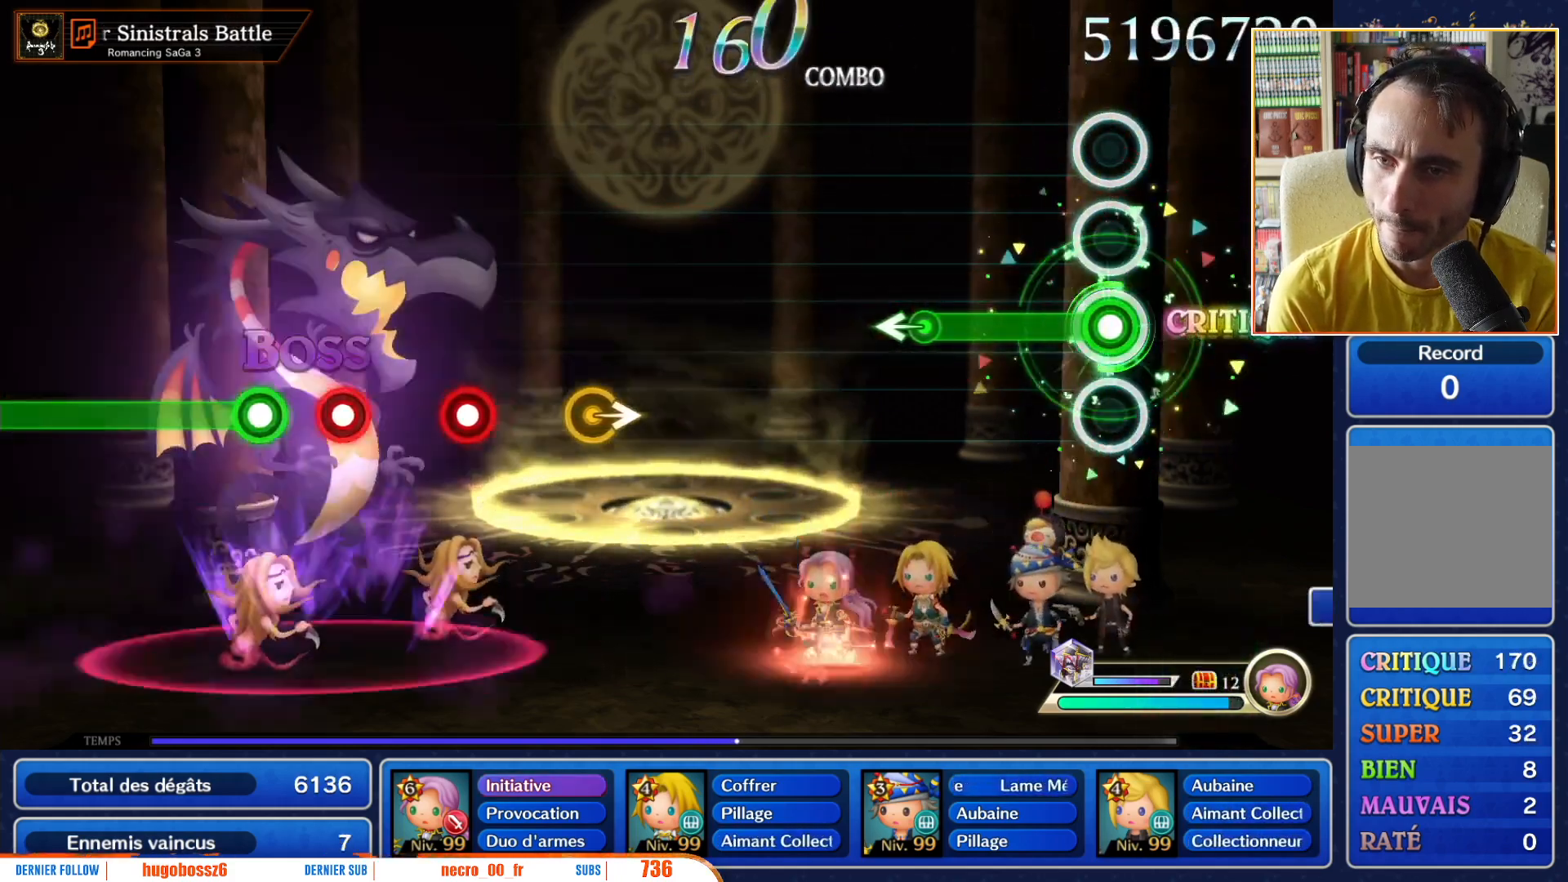
{"buttons": [], "left_stick": "left", "right_stick": "center", "events": [[433, "left_stick", "left"], [483, "R1", "up"]]}
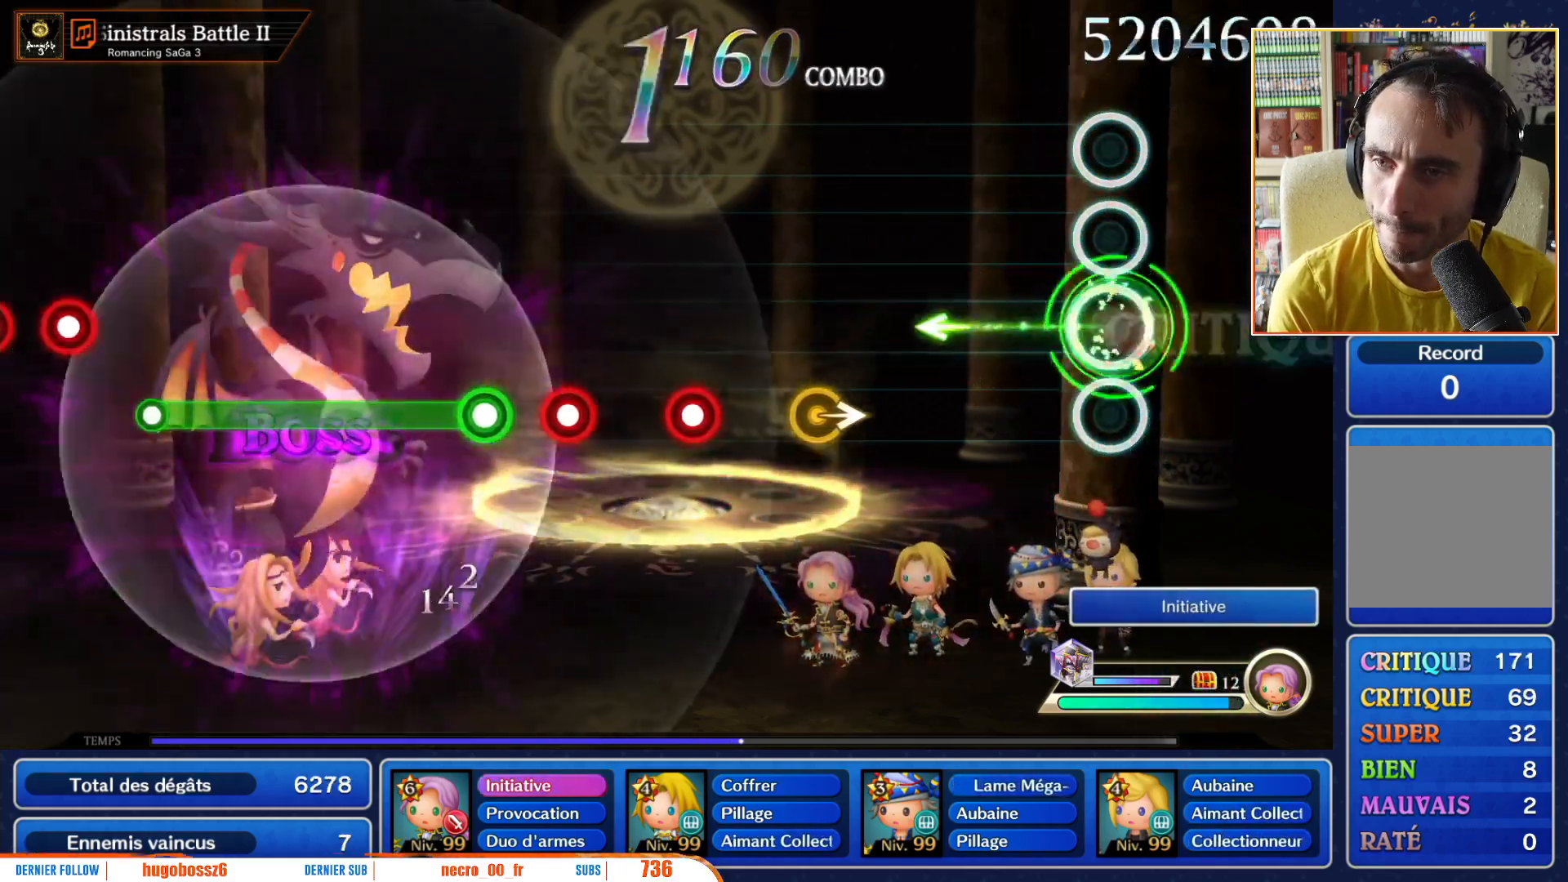
{"buttons": [], "left_stick": "center", "right_stick": "center", "events": [[100, "left_stick", "center"]]}
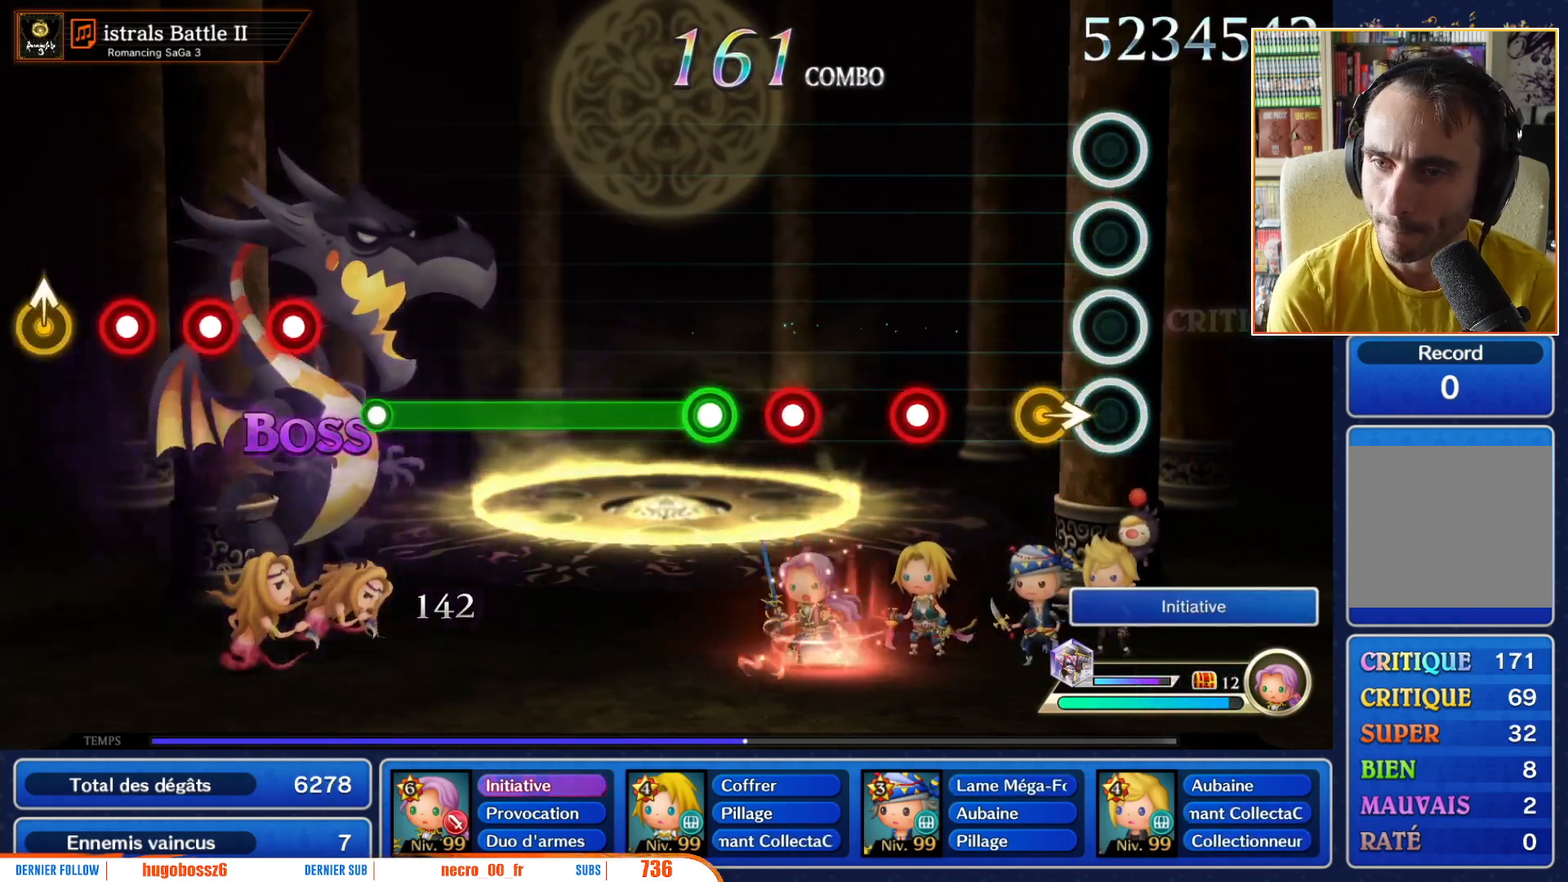
{"buttons": ["R1"], "left_stick": "center", "right_stick": "center", "events": [[167, "left_stick", "right"], [283, "left_stick", "center"], [467, "R1", "down"]]}
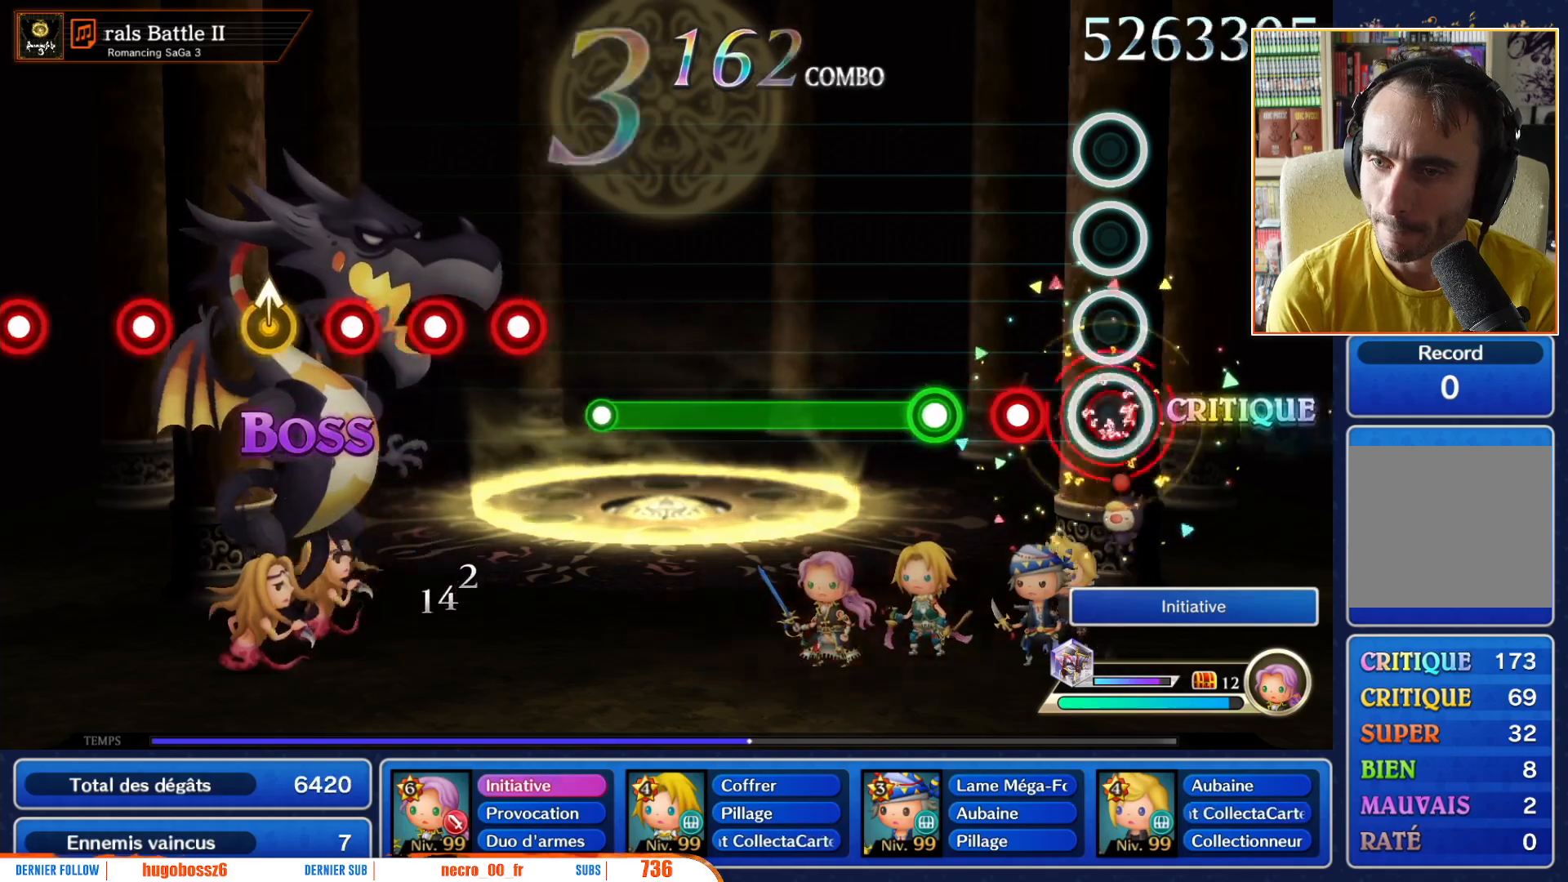
{"buttons": ["R1"], "left_stick": "center", "right_stick": "center", "events": [[50, "R1", "up"], [217, "R1", "down"], [333, "R1", "up"], [433, "R1", "down"]]}
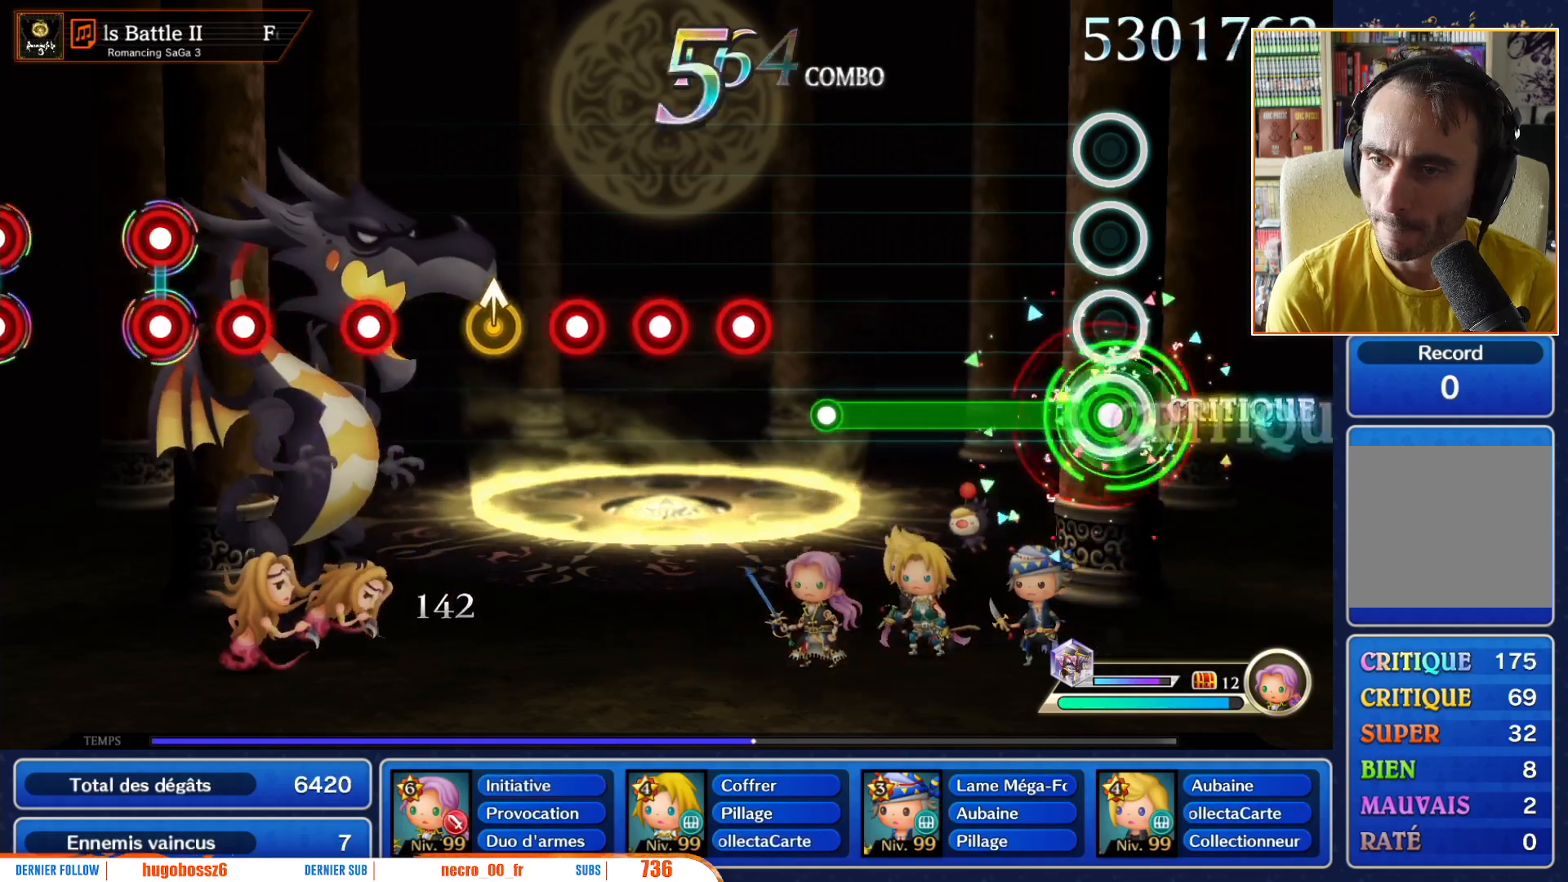
{"buttons": ["R1"], "left_stick": "center", "right_stick": "center", "events": []}
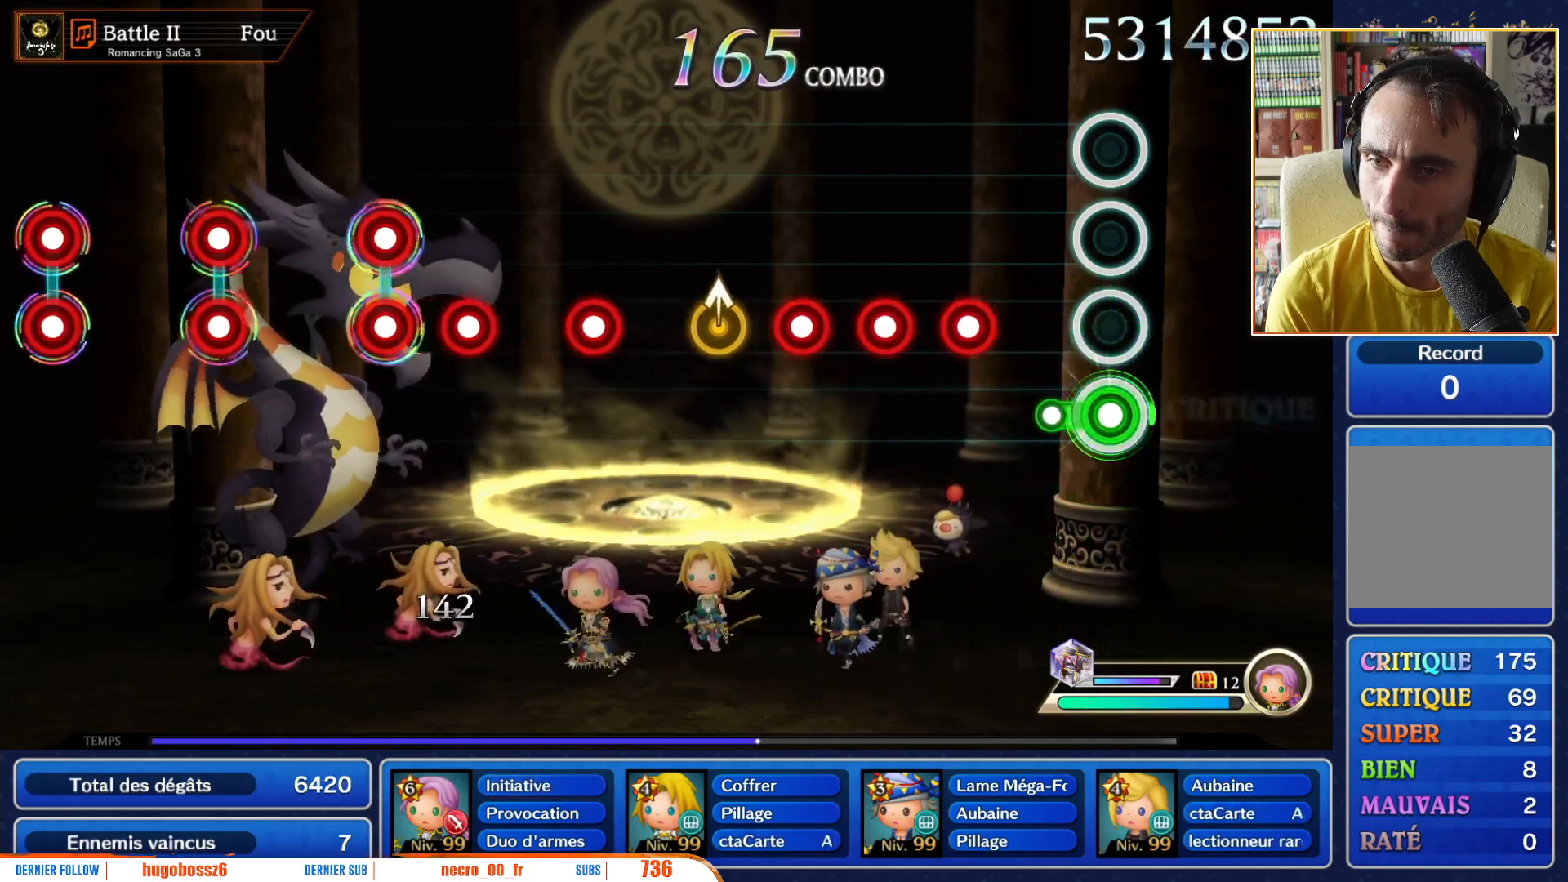
{"buttons": ["R1"], "left_stick": "center", "right_stick": "center", "events": [[100, "R1", "up"], [317, "R1", "down"], [400, "R1", "up"], [483, "R1", "down"]]}
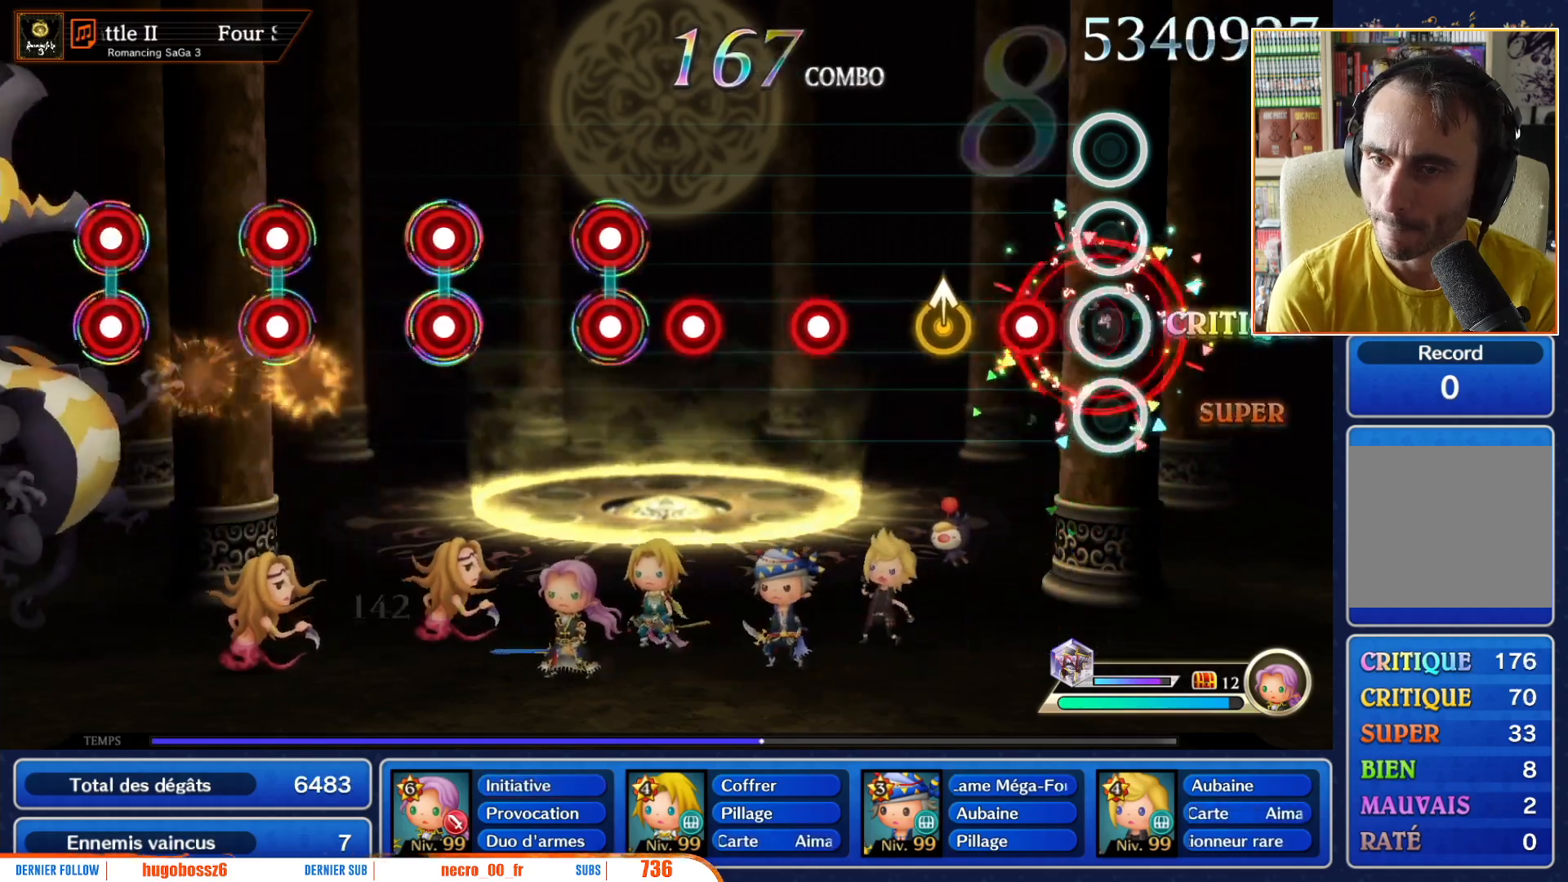
{"buttons": [], "left_stick": "center", "right_stick": "center", "events": [[83, "R1", "up"], [183, "R1", "down"], [300, "R1", "up"]]}
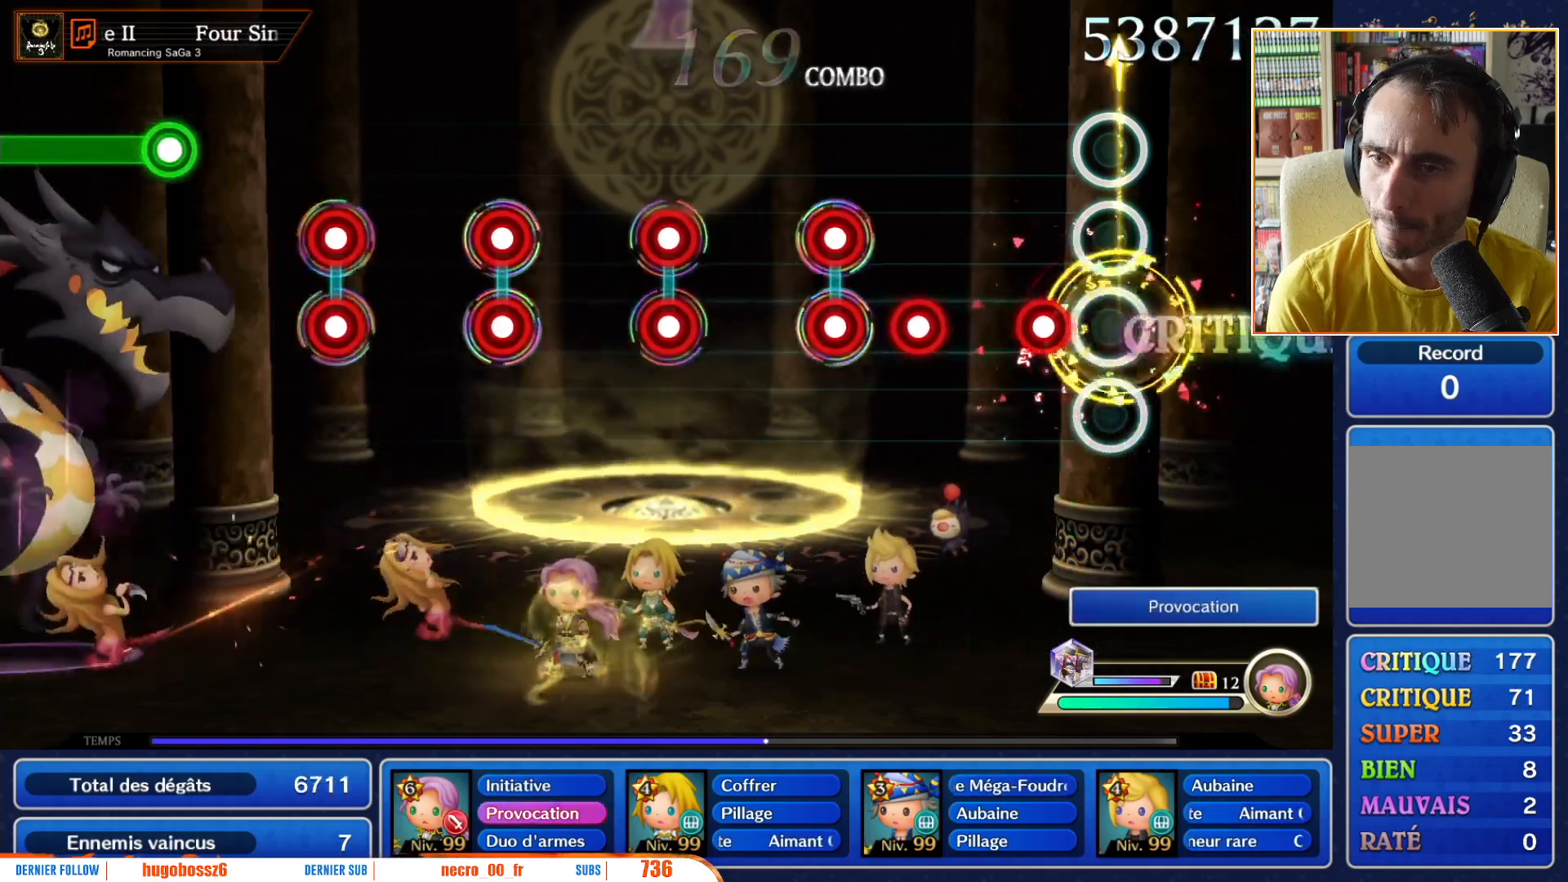
{"buttons": ["R1"], "left_stick": "center", "right_stick": "center", "events": [[183, "R1", "down"], [350, "R1", "up"], [450, "R1", "down"]]}
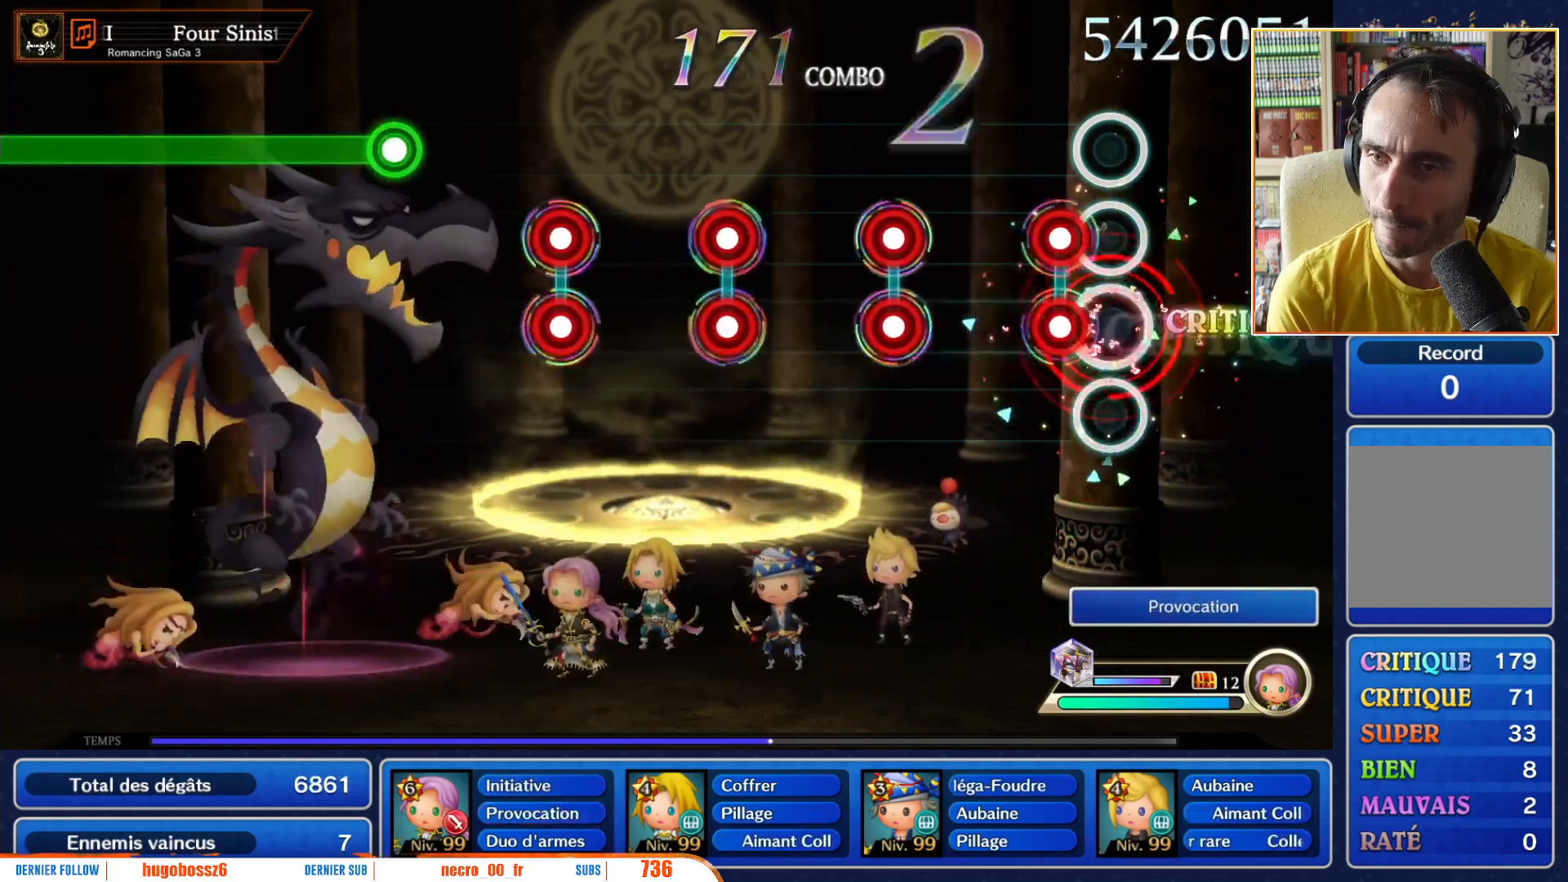
{"buttons": ["L1", "R1"], "left_stick": "center", "right_stick": "center", "events": [[50, "R1", "up"], [100, "L1", "down"], [167, "R1", "down"], [217, "L1", "up"], [283, "R1", "up"], [467, "R1", "down"], [483, "L1", "down"]]}
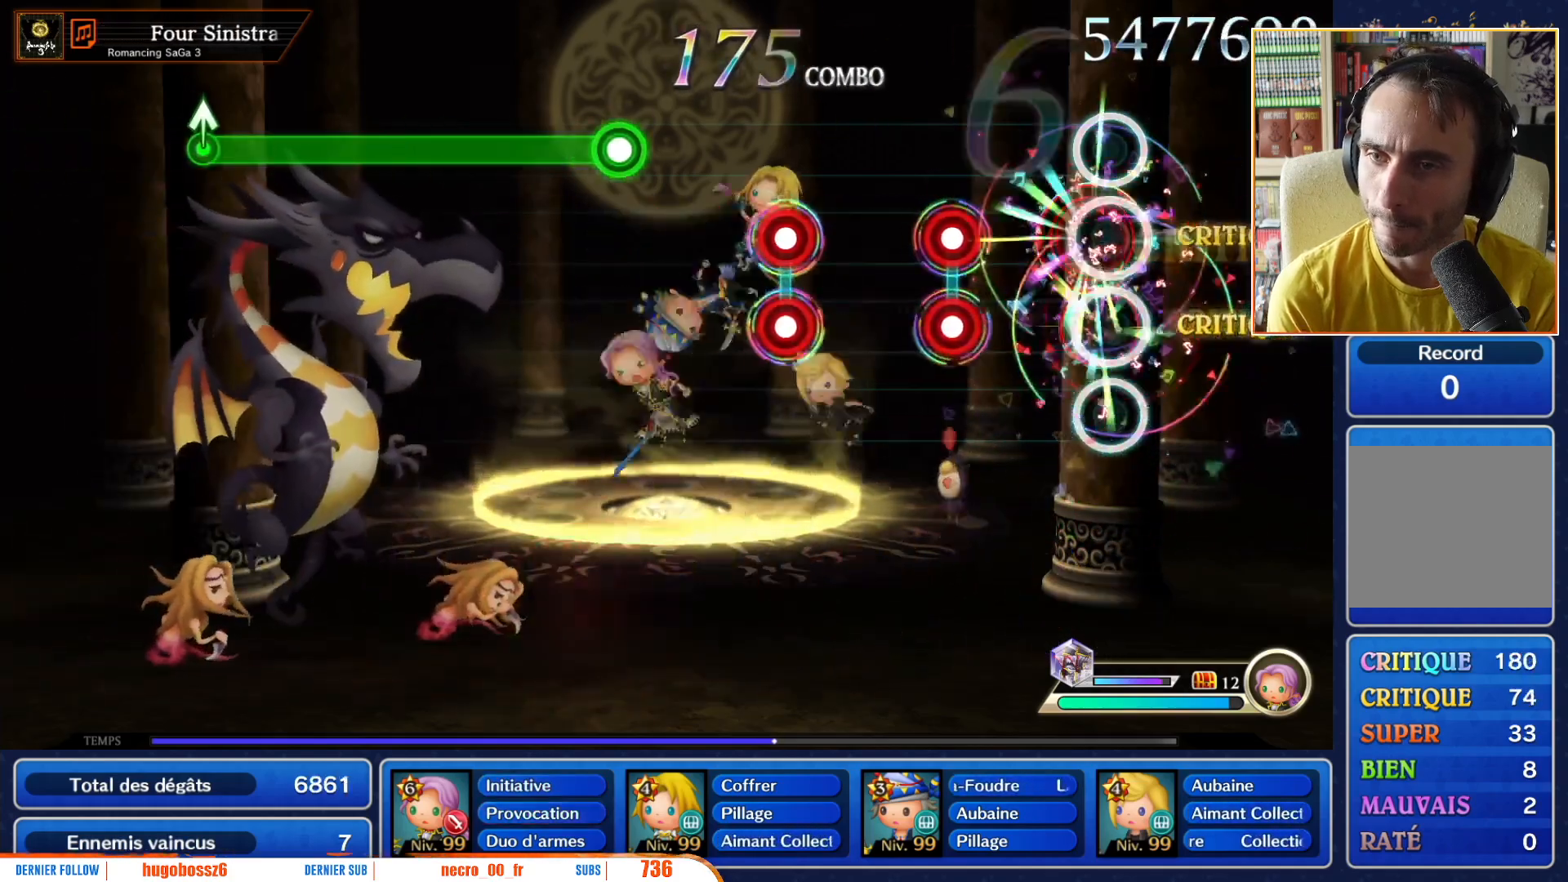
{"buttons": [], "left_stick": "center", "right_stick": "center", "events": [[100, "L1", "up"], [100, "R1", "up"], [383, "L1", "down"], [383, "R1", "down"], [433, "L1", "up"], [467, "R1", "up"]]}